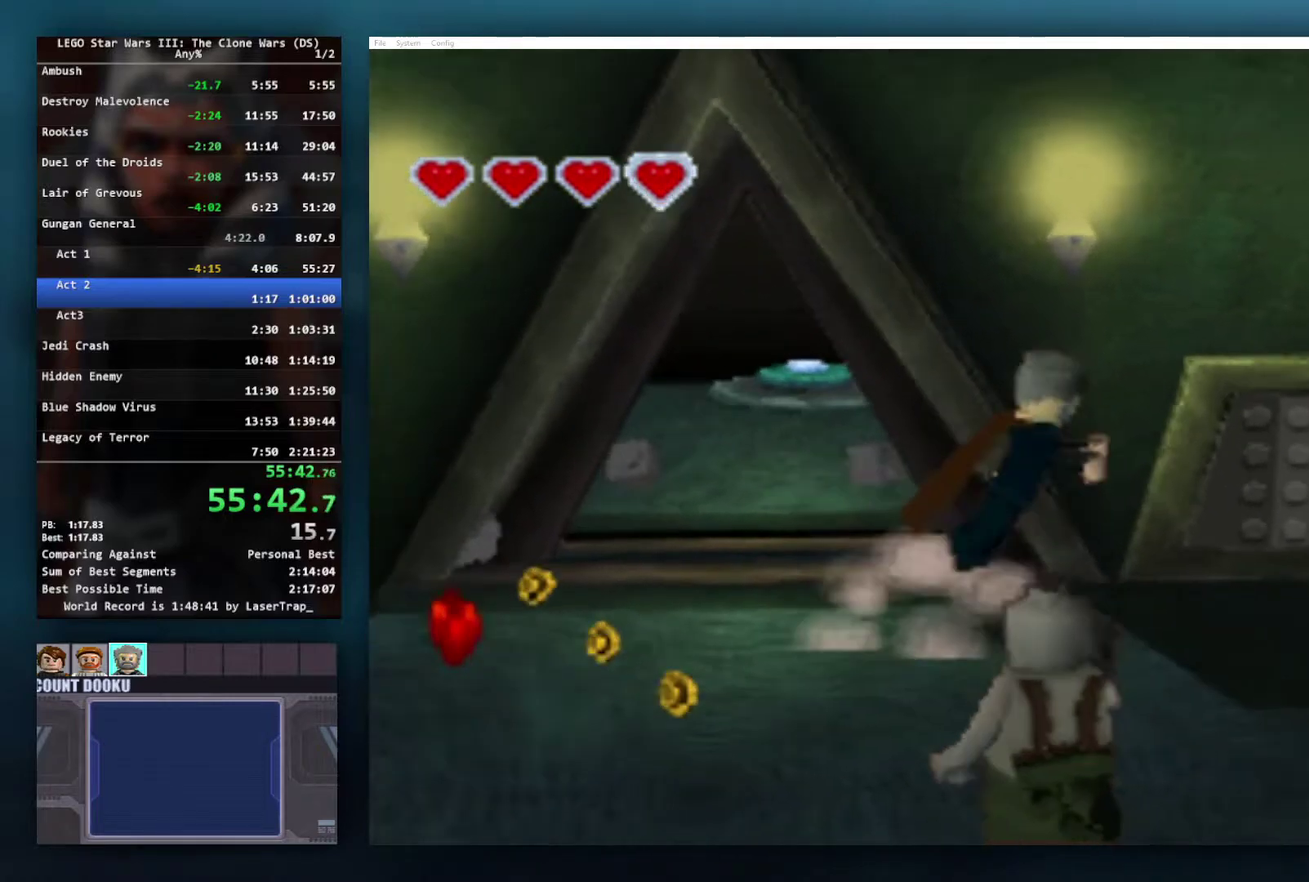
Gameplay with a controller (Xbox layout); each line is a JSON object with the inputs held at the frame after it. "events" lists button and stick changes between this image and that frame as [ms after this image, input, new state], when the widget could be followed in between.
{"buttons": [], "left_stick": "right", "right_stick": "center", "events": [[33, "left_stick", "right"]]}
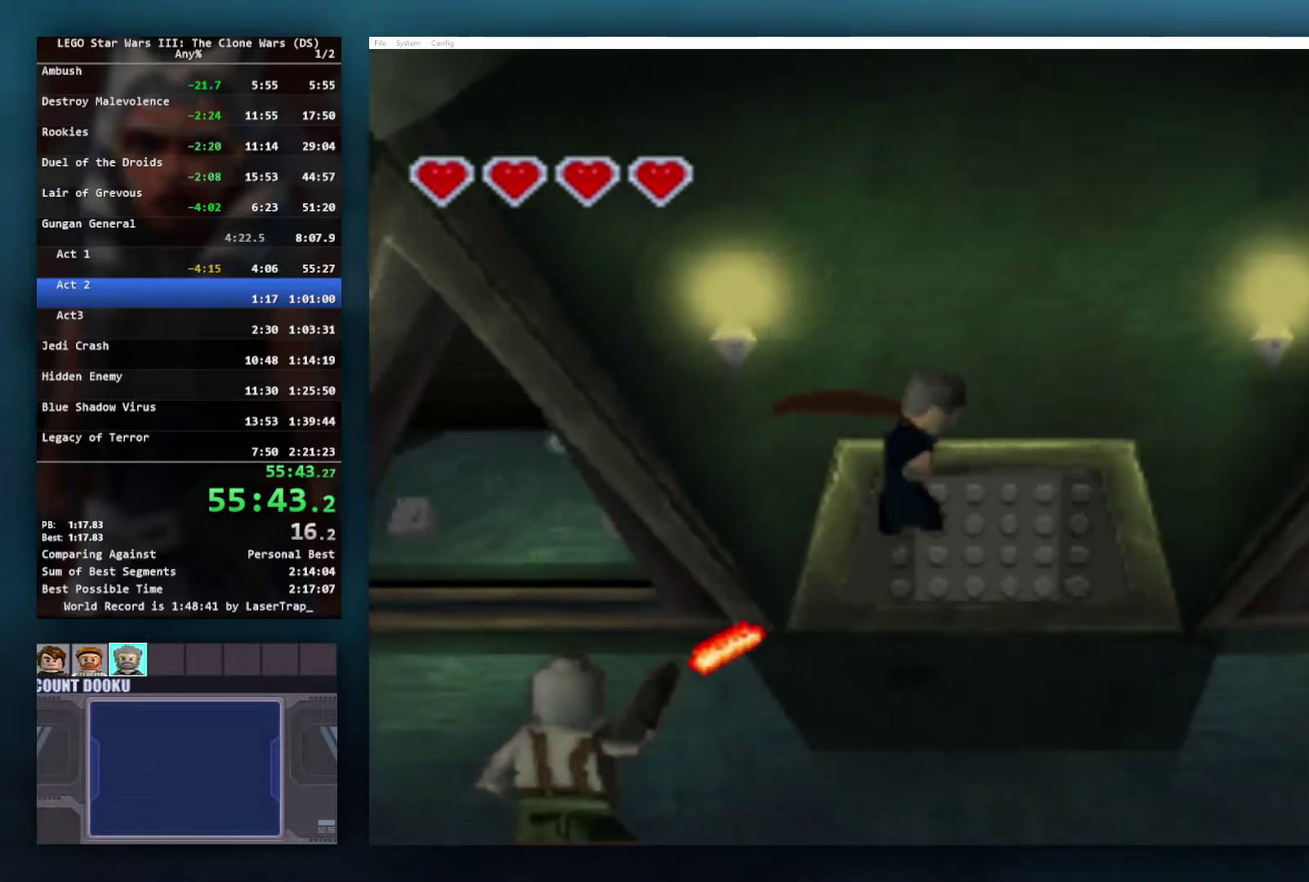
{"buttons": [], "left_stick": "right", "right_stick": "center", "events": []}
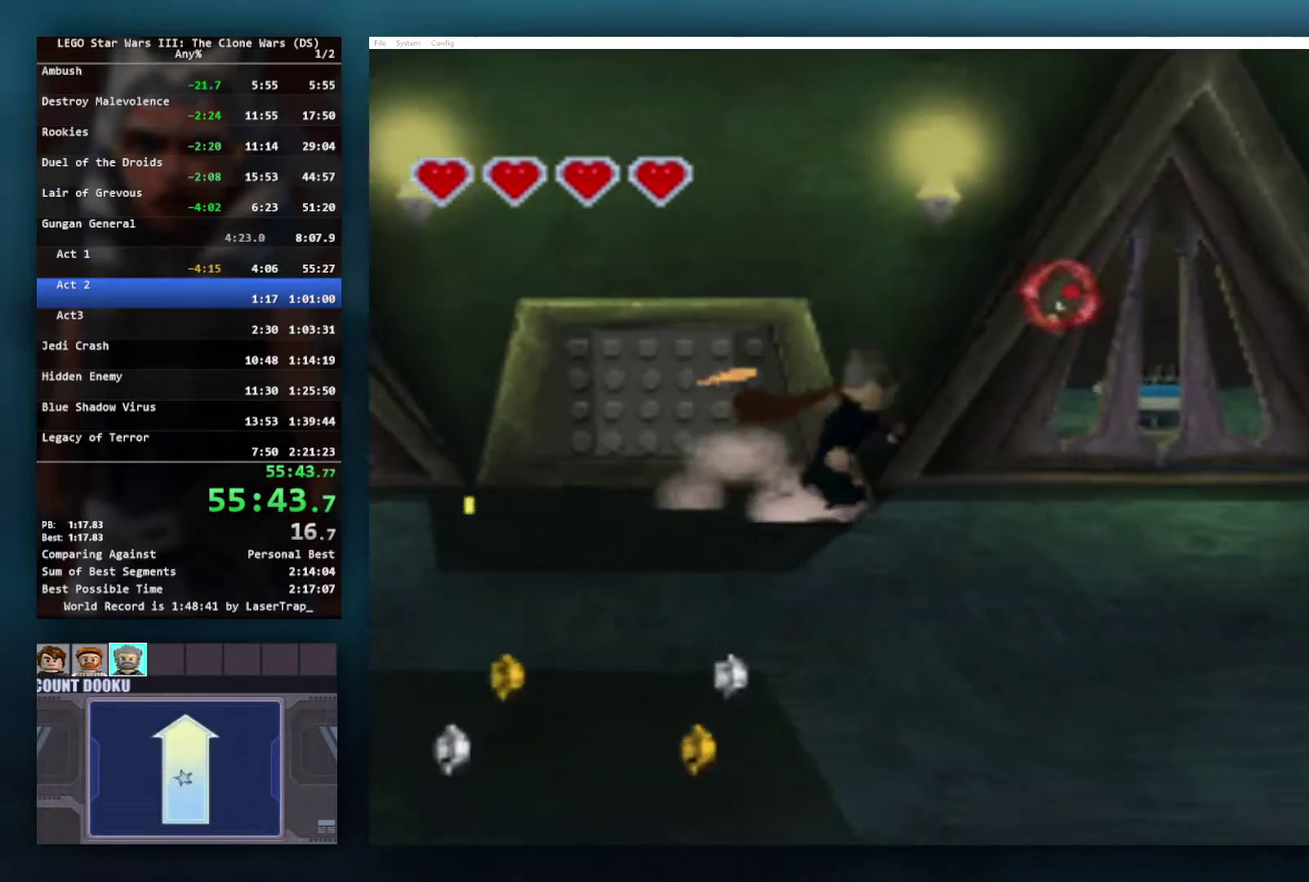
{"buttons": [], "left_stick": "right", "right_stick": "center", "events": []}
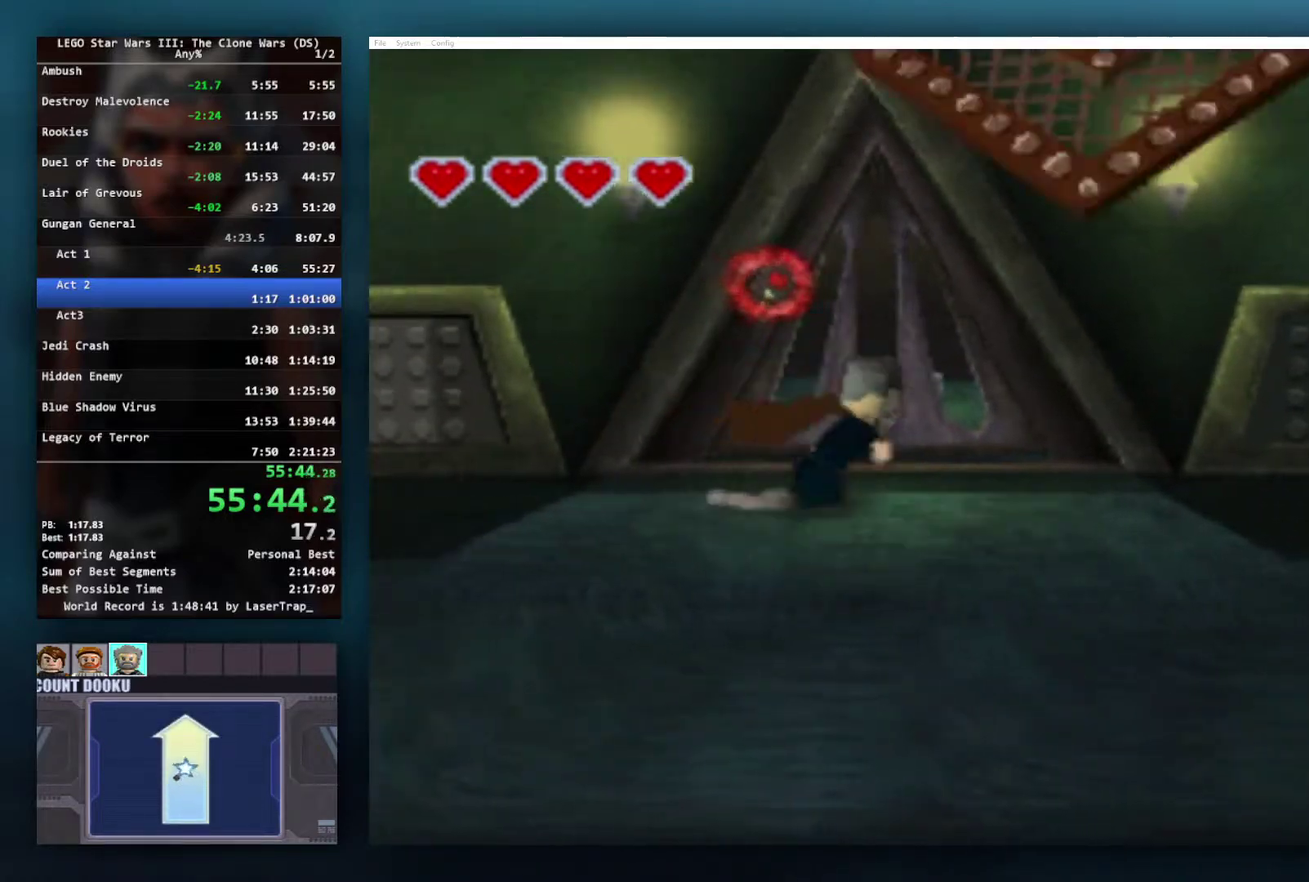
{"buttons": [], "left_stick": "right", "right_stick": "center", "events": [[133, "A", "down"], [283, "A", "up"]]}
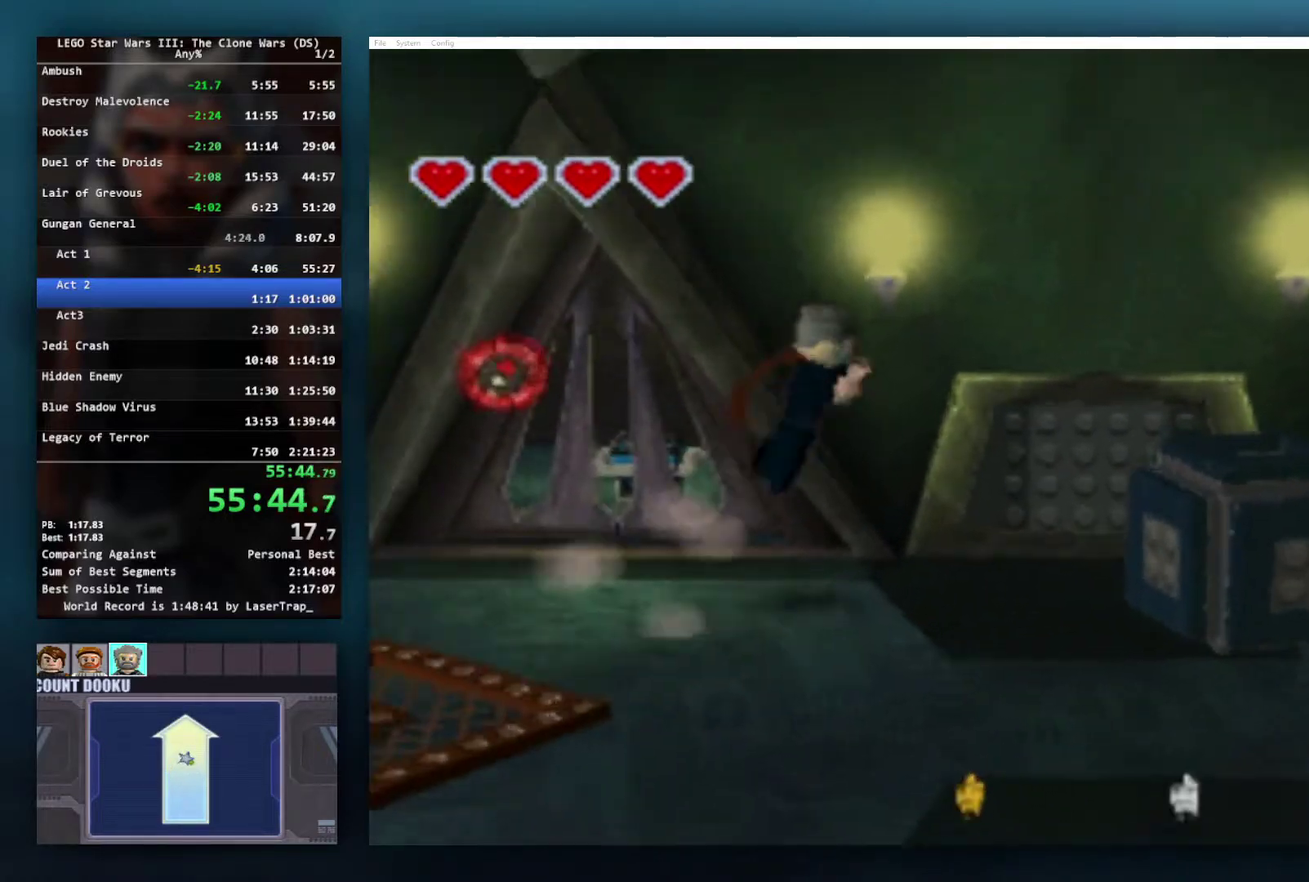
{"buttons": [], "left_stick": "right", "right_stick": "center", "events": [[83, "A", "down"], [217, "A", "up"]]}
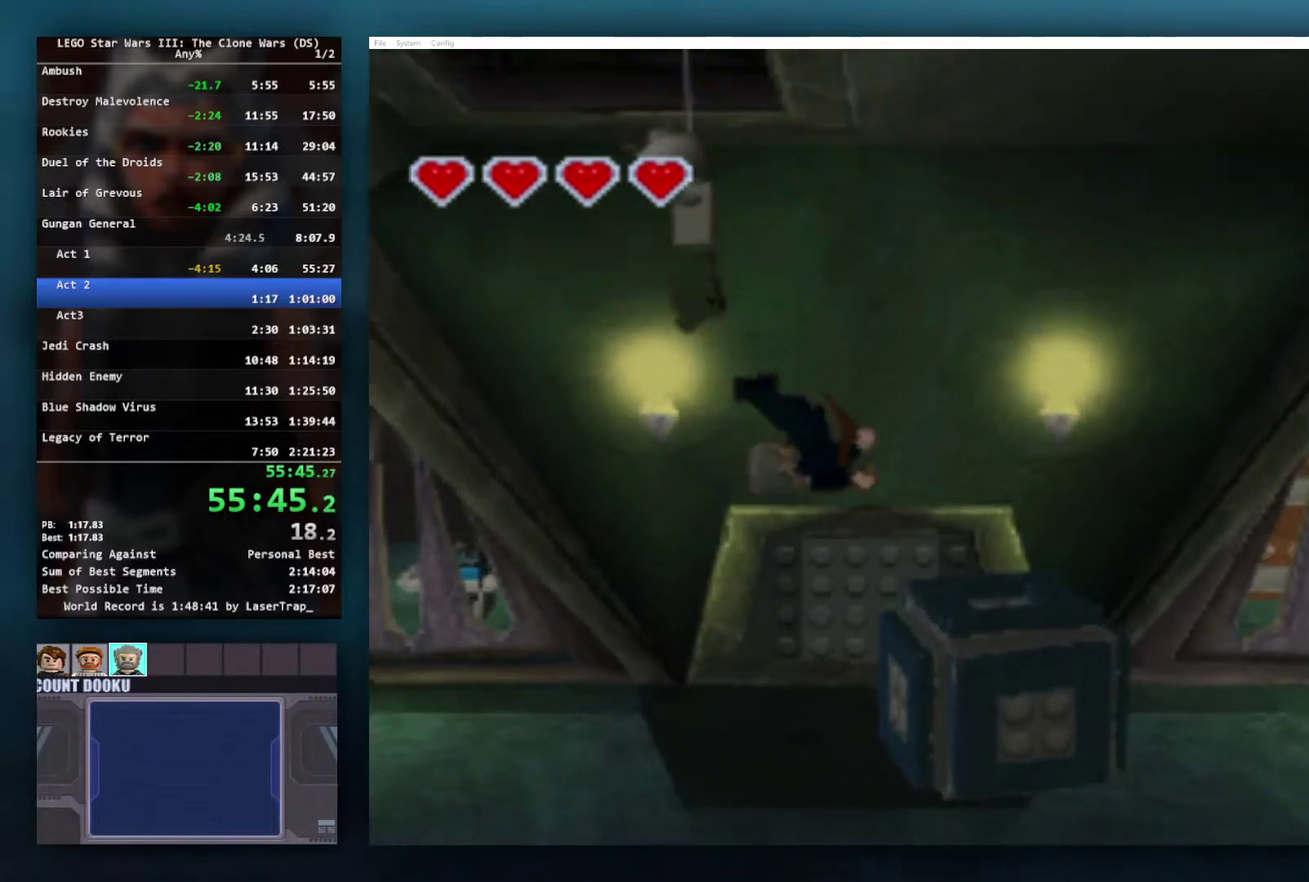
{"buttons": [], "left_stick": "down-right", "right_stick": "center", "events": [[117, "left_stick", "down-right"]]}
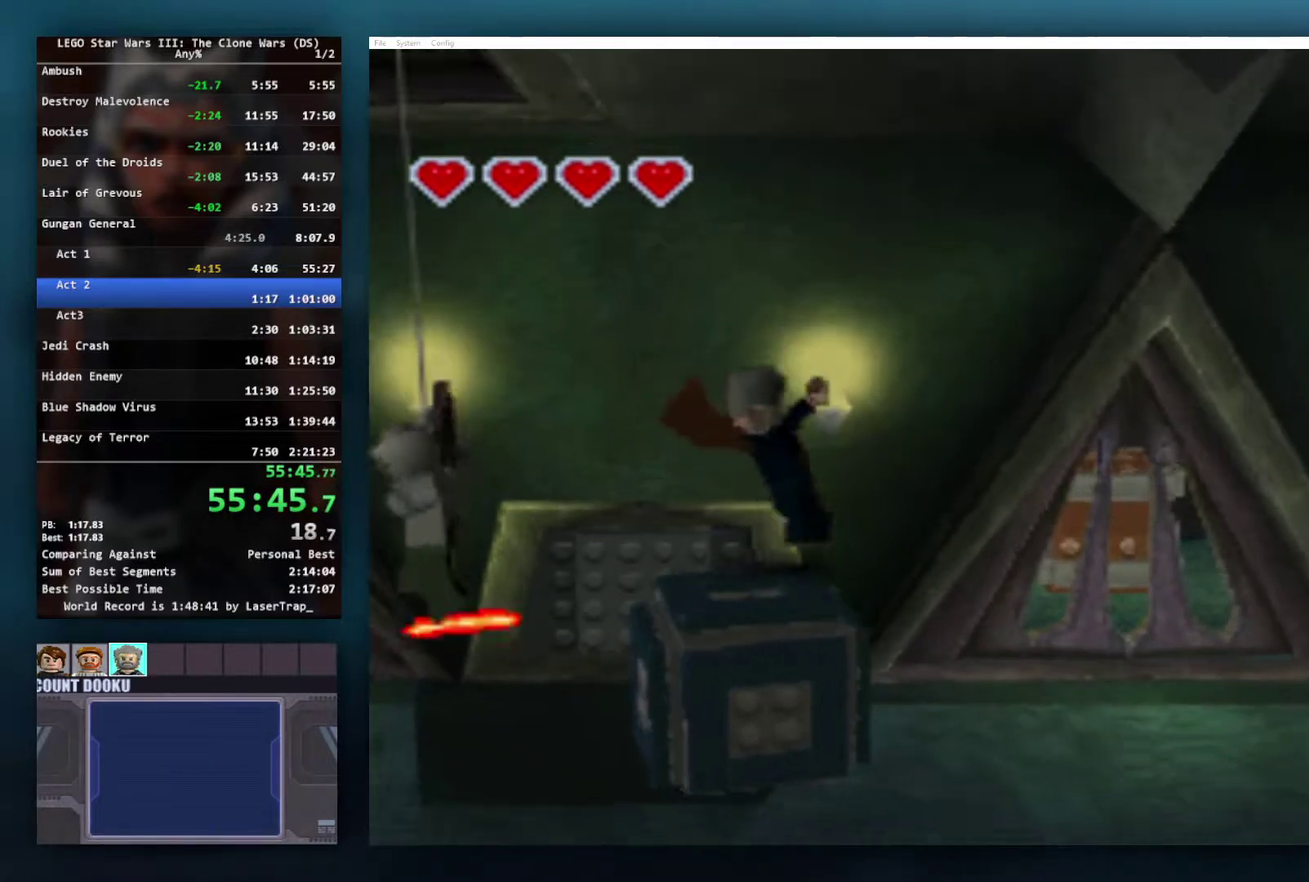
{"buttons": [], "left_stick": "down-right", "right_stick": "center", "events": []}
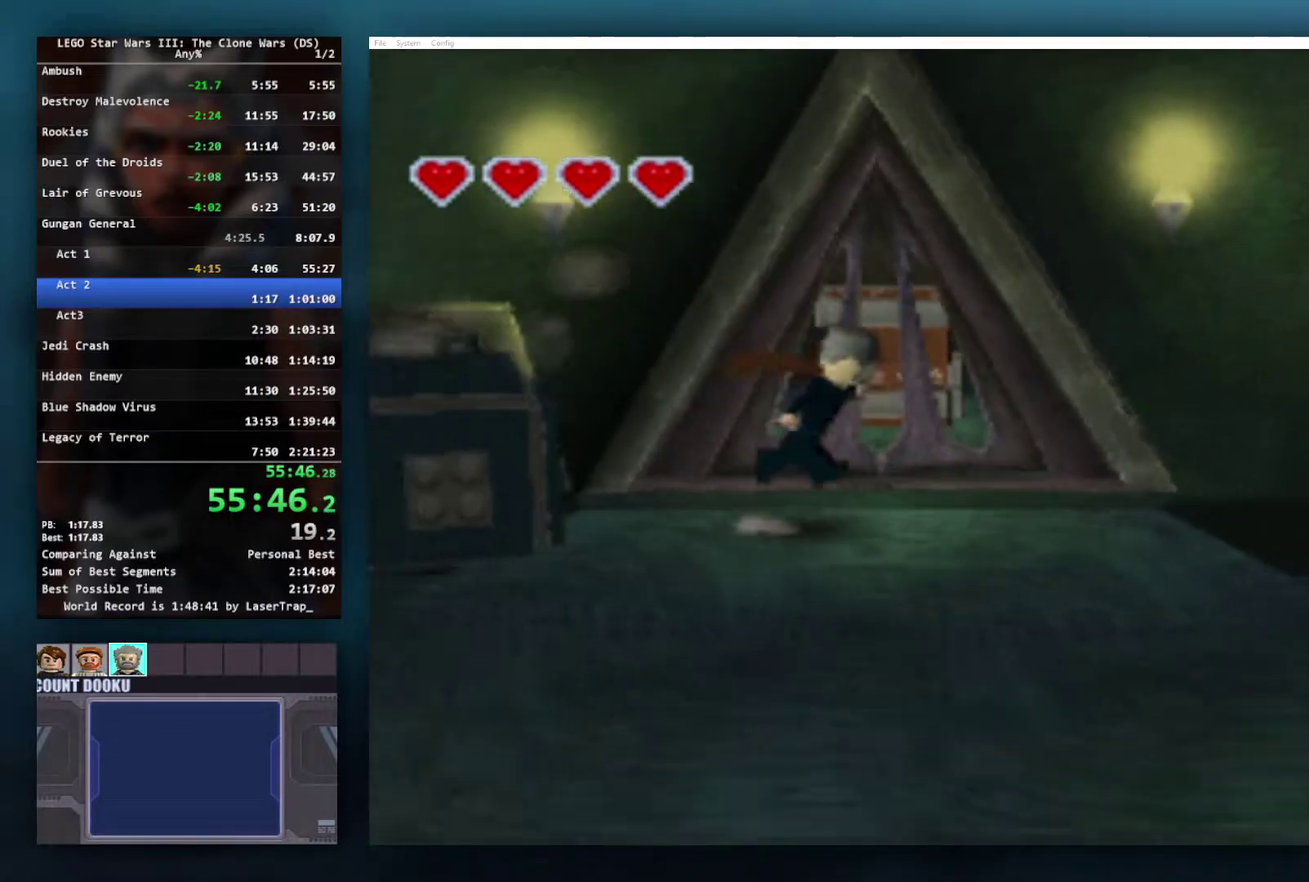
{"buttons": [], "left_stick": "down-right", "right_stick": "center", "events": []}
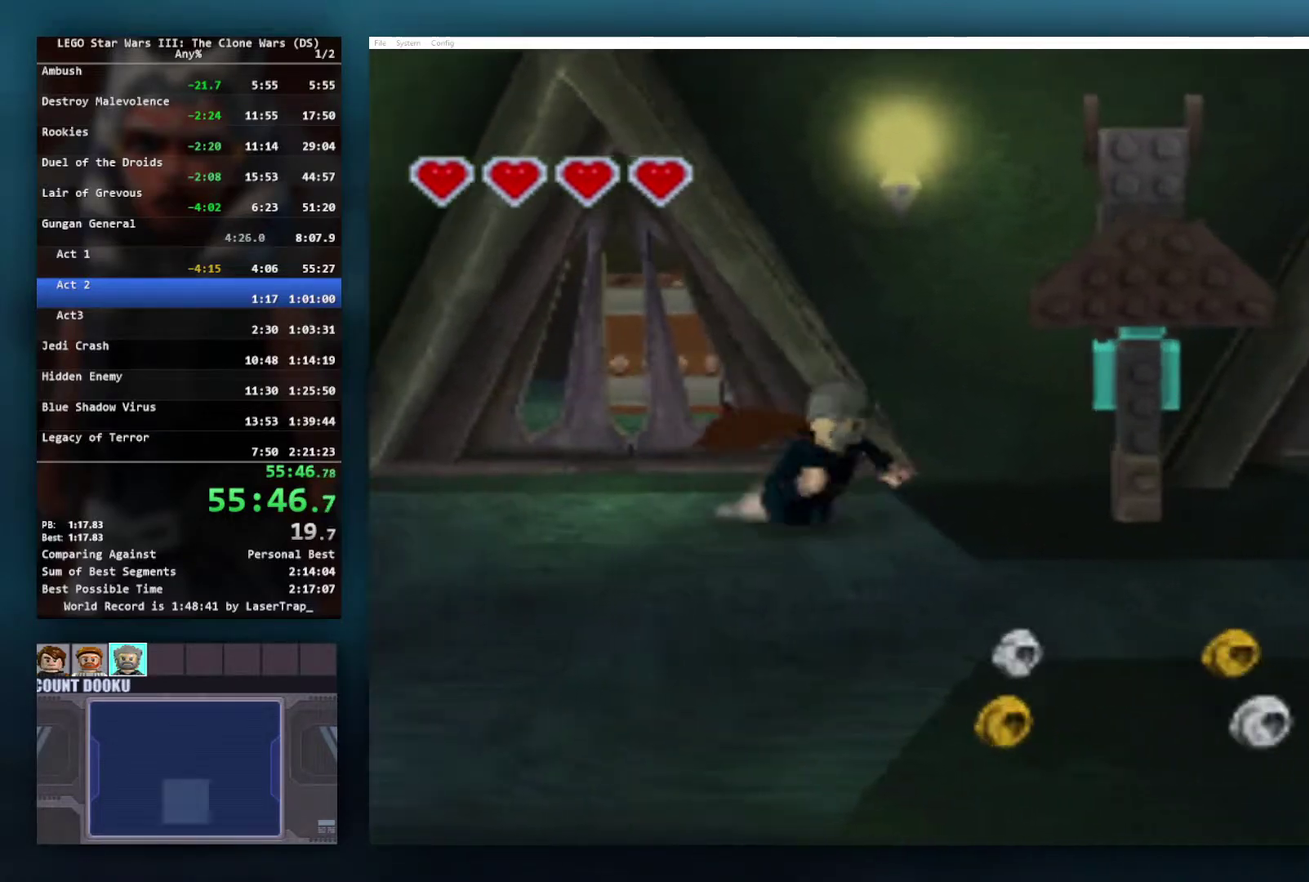
{"buttons": ["B"], "left_stick": "center", "right_stick": "center", "events": [[167, "left_stick", "right"], [250, "B", "down"], [250, "left_stick", "center"]]}
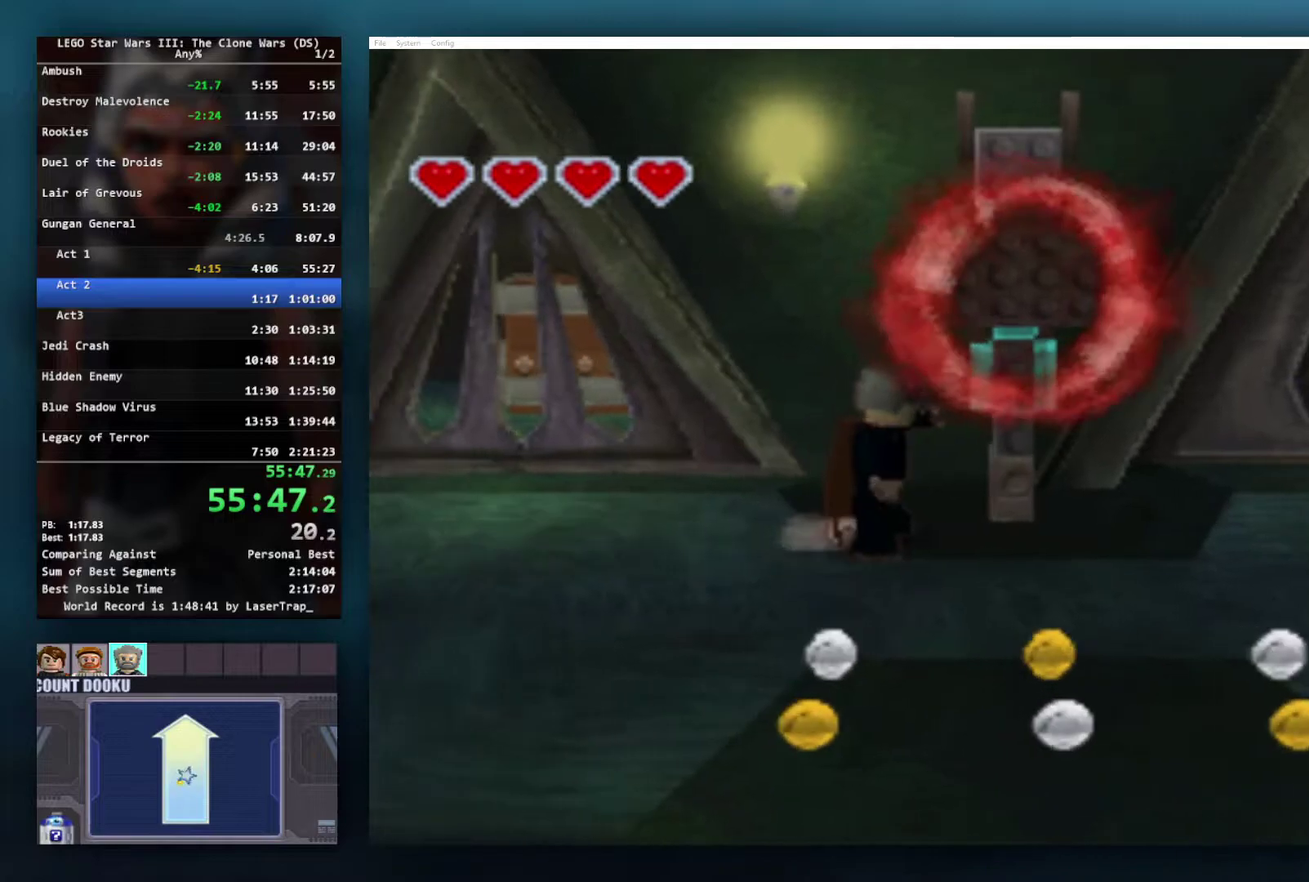
{"buttons": ["B"], "left_stick": "right", "right_stick": "center", "events": [[450, "left_stick", "right"]]}
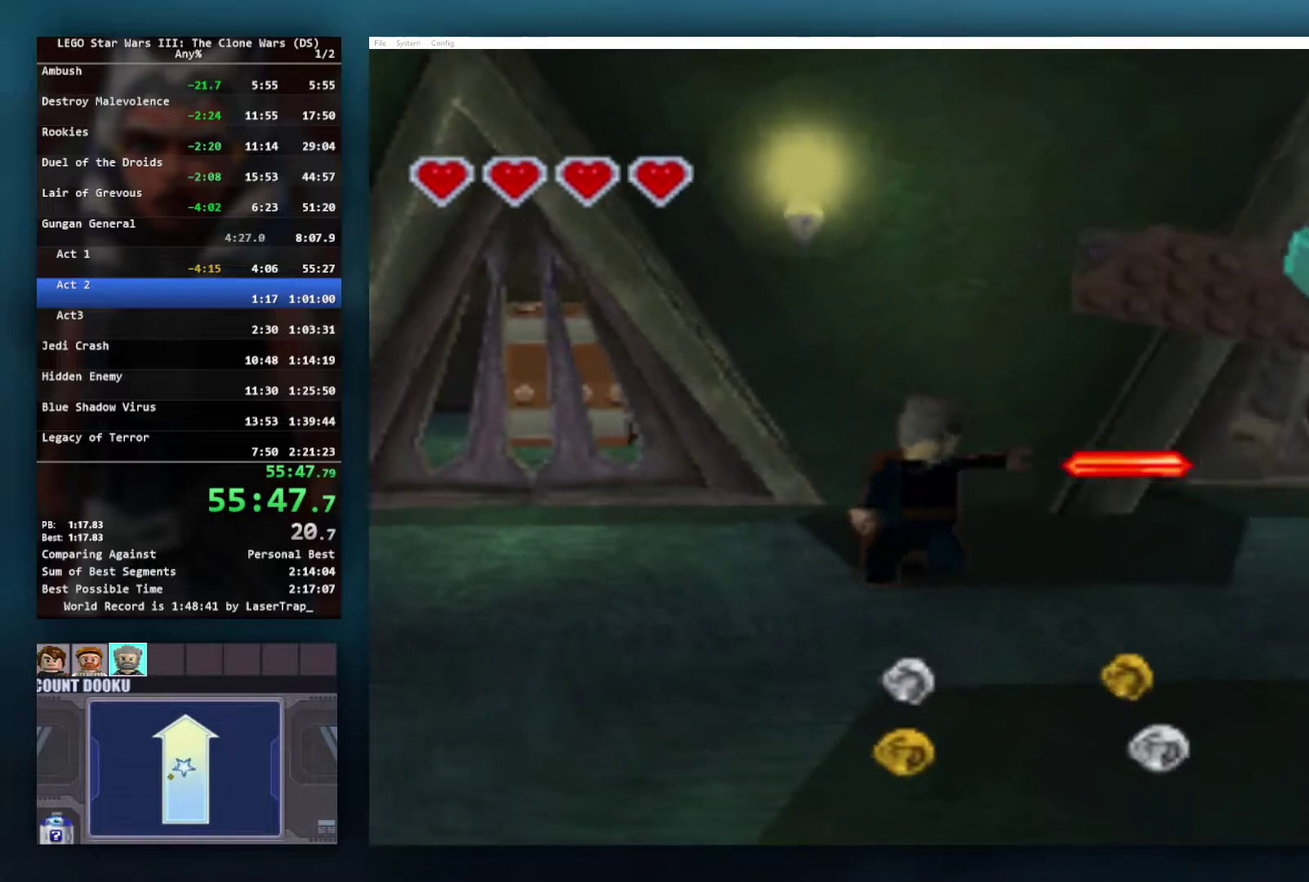
{"buttons": ["B"], "left_stick": "right", "right_stick": "center", "events": []}
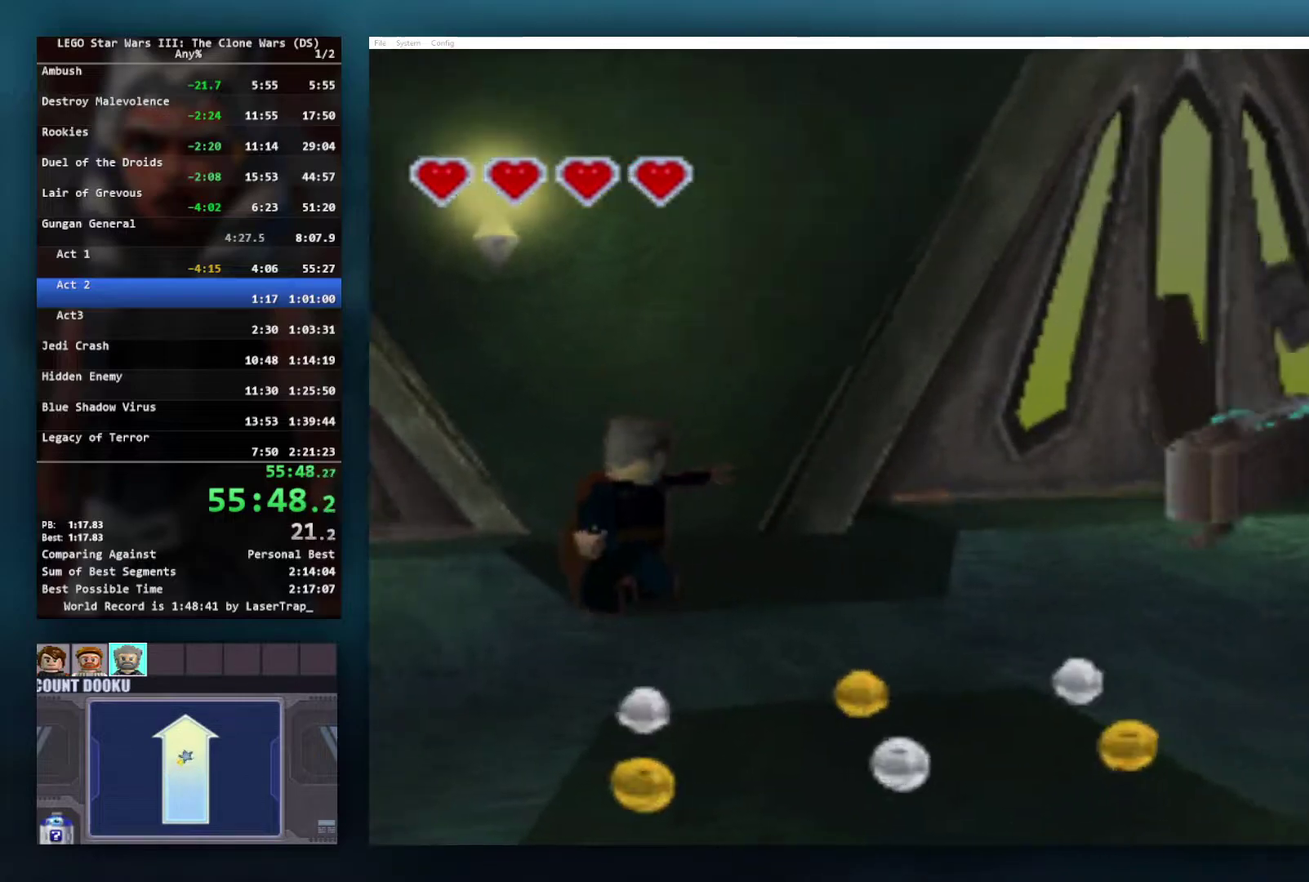
{"buttons": ["B"], "left_stick": "right", "right_stick": "center", "events": []}
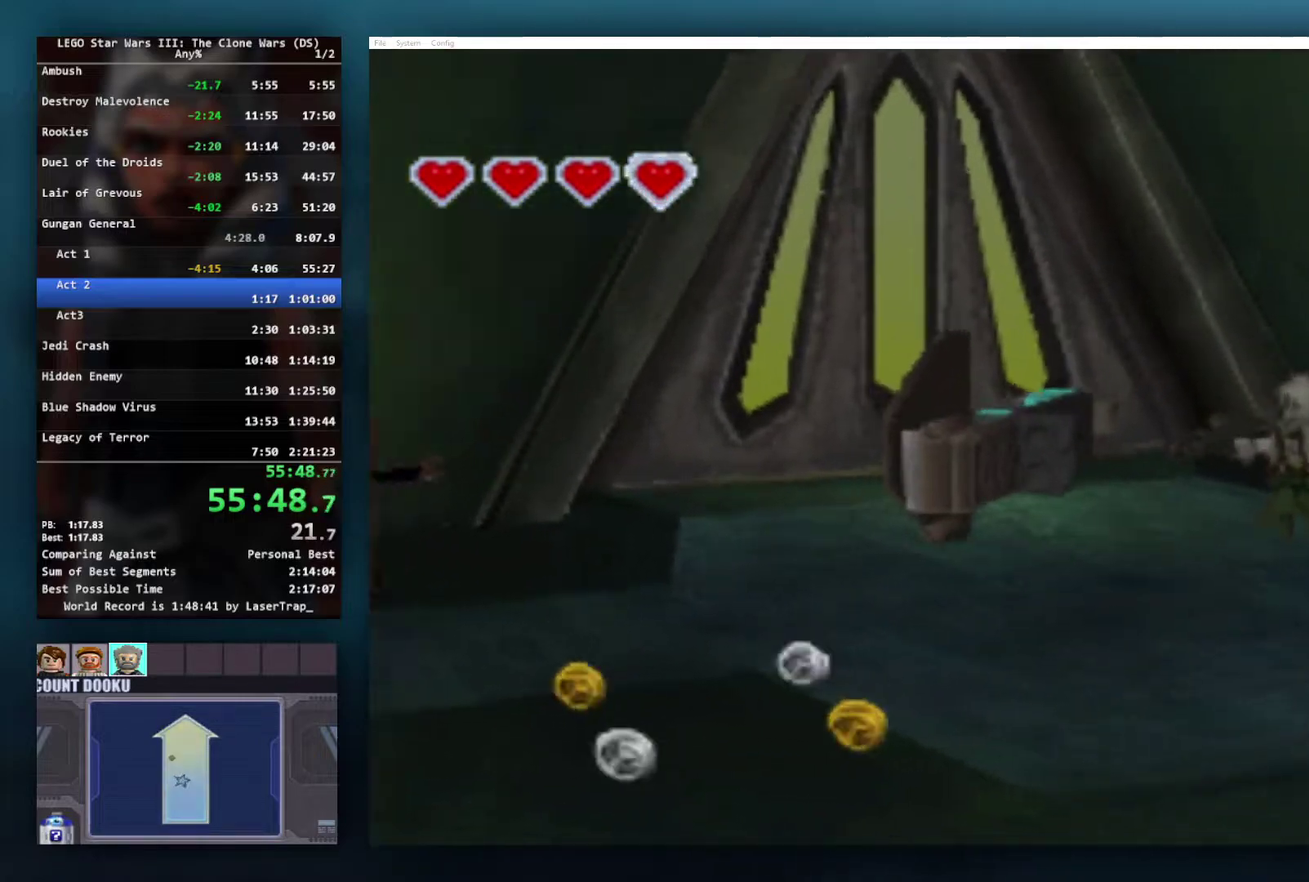
{"buttons": [], "left_stick": "down-right", "right_stick": "center", "events": [[317, "left_stick", "down-right"], [417, "B", "up"]]}
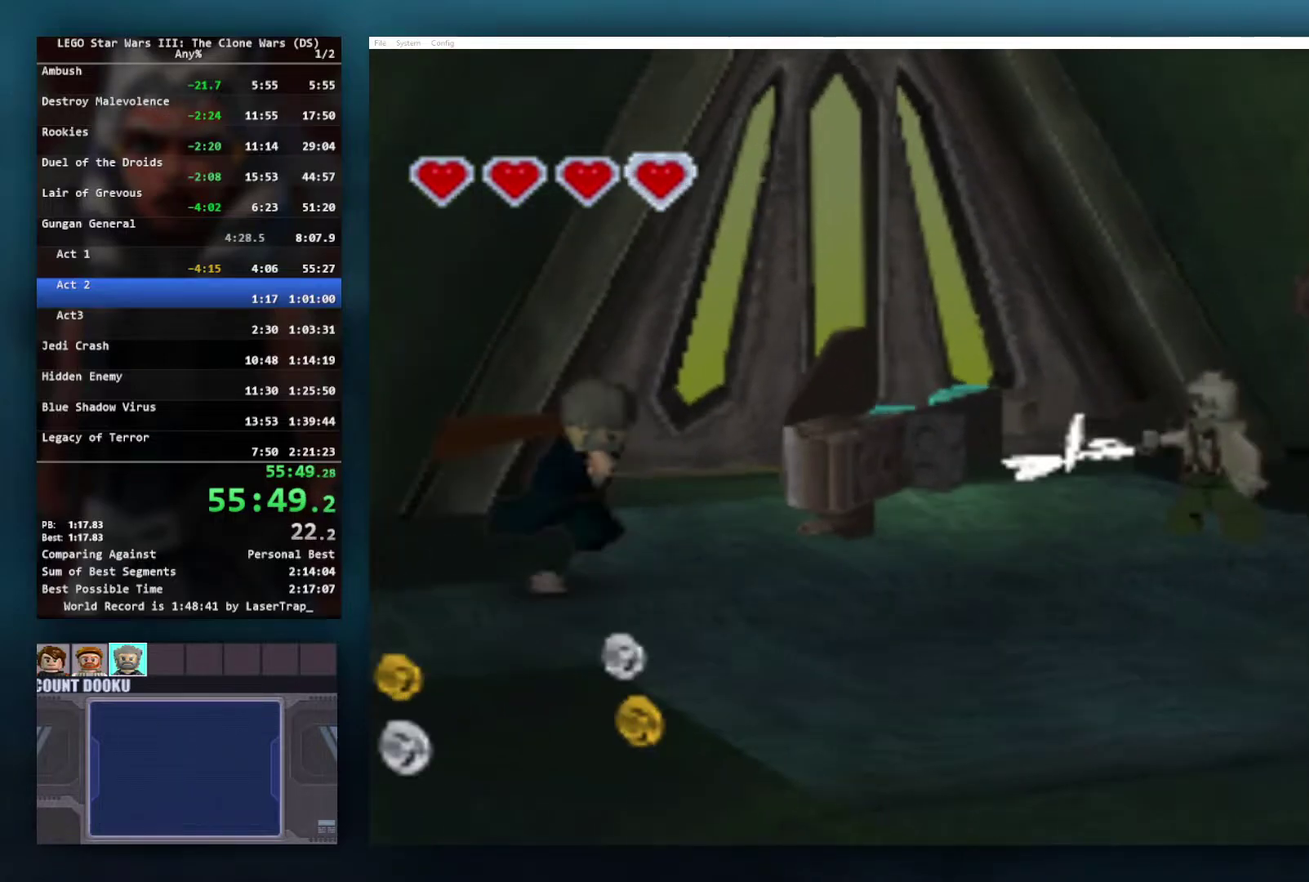
{"buttons": [], "left_stick": "right", "right_stick": "center", "events": [[83, "left_stick", "right"]]}
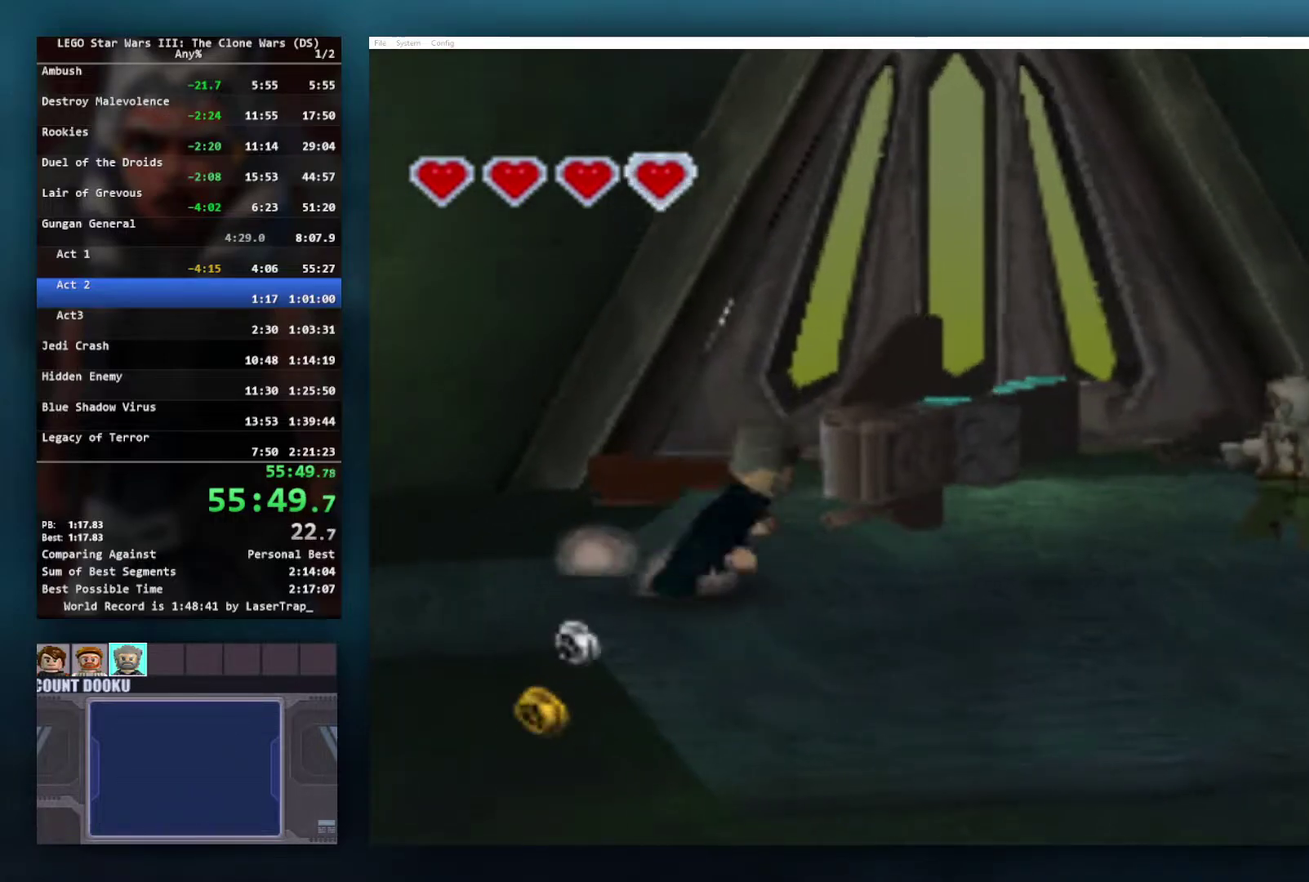
{"buttons": [], "left_stick": "down-right", "right_stick": "center", "events": [[83, "left_stick", "down-right"], [283, "left_stick", "right"], [500, "left_stick", "down-right"]]}
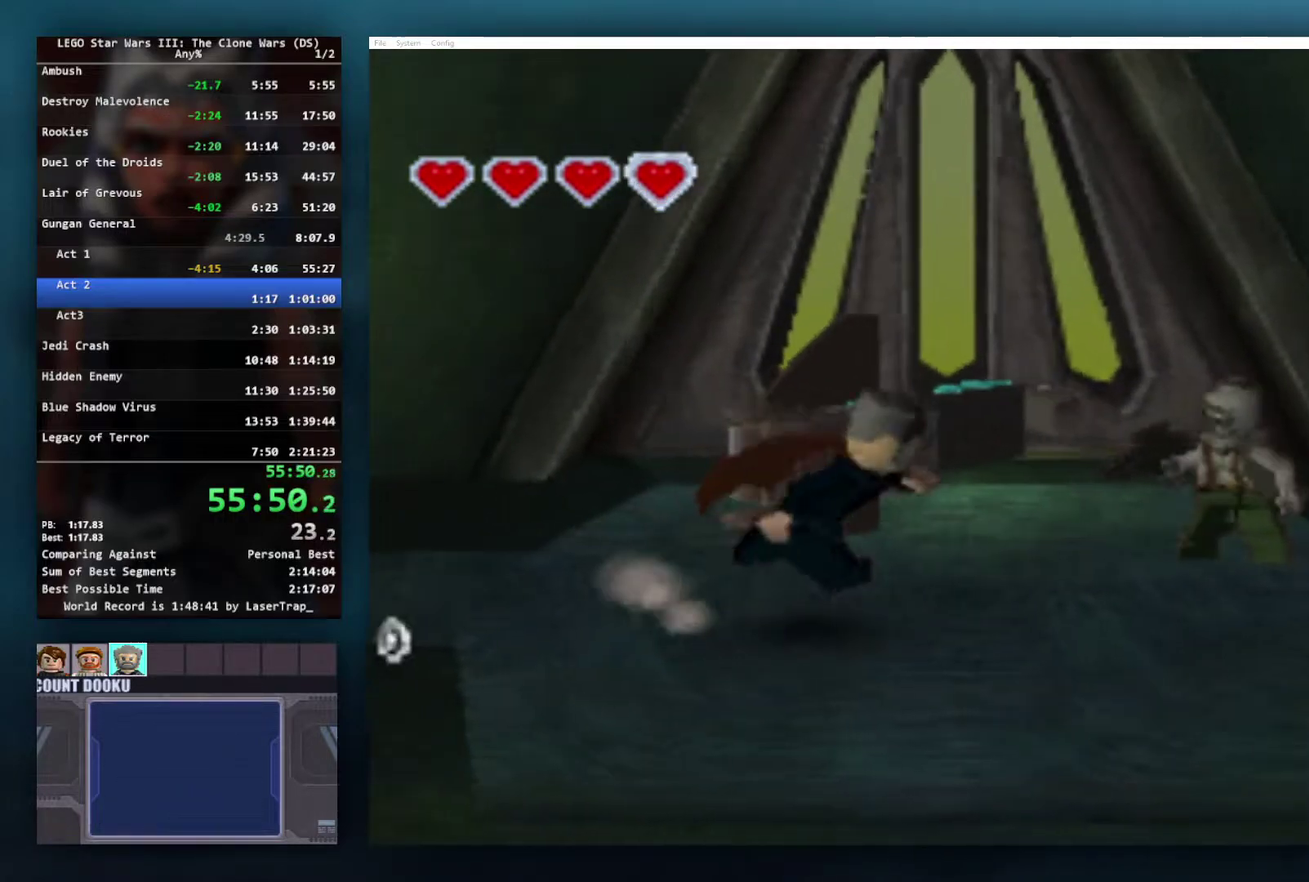
{"buttons": [], "left_stick": "up-right", "right_stick": "center", "events": [[50, "left_stick", "right"], [217, "X", "down"], [233, "left_stick", "up-right"], [300, "X", "up"], [350, "X", "down"], [400, "X", "up"]]}
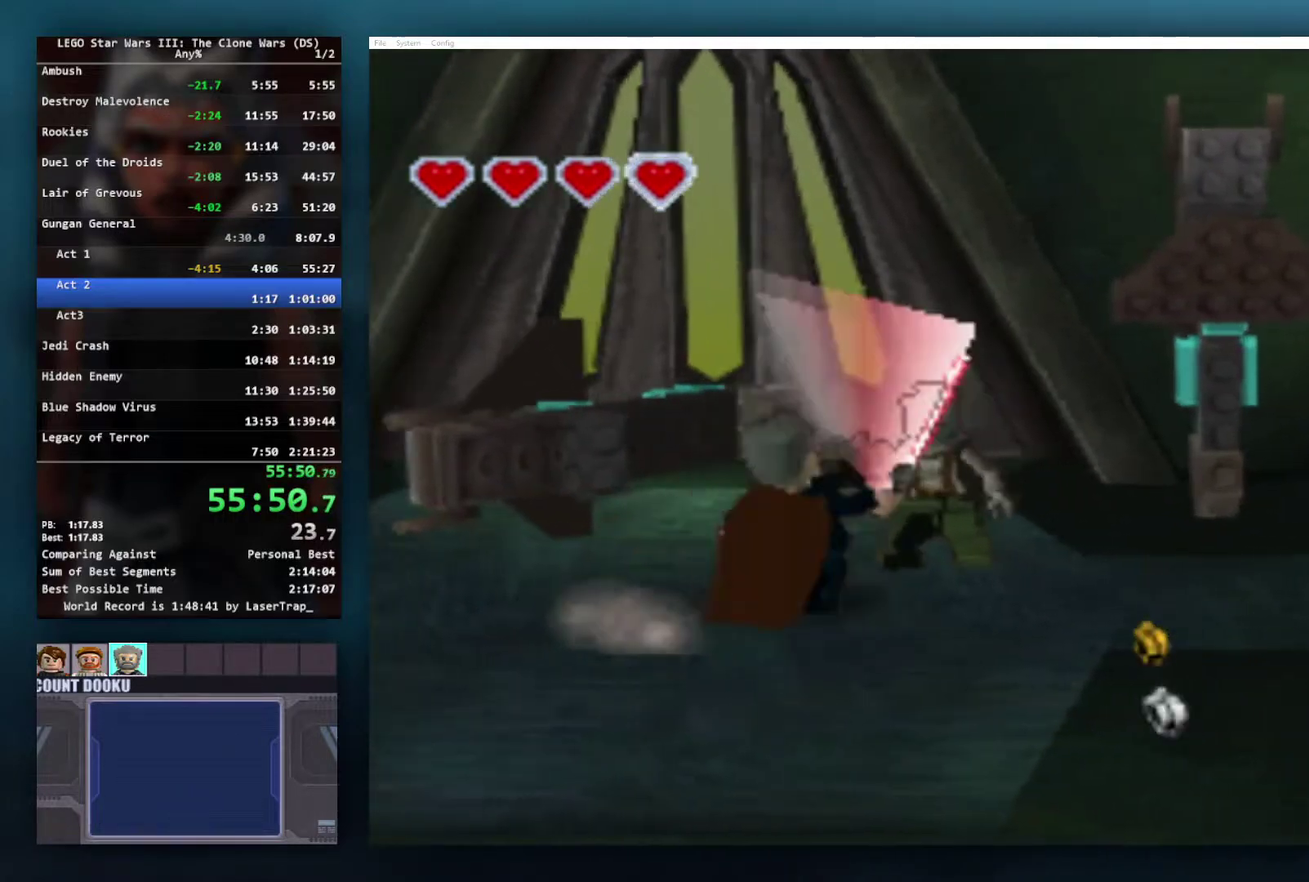
{"buttons": ["B"], "left_stick": "center", "right_stick": "center", "events": [[267, "left_stick", "center"], [300, "B", "down"]]}
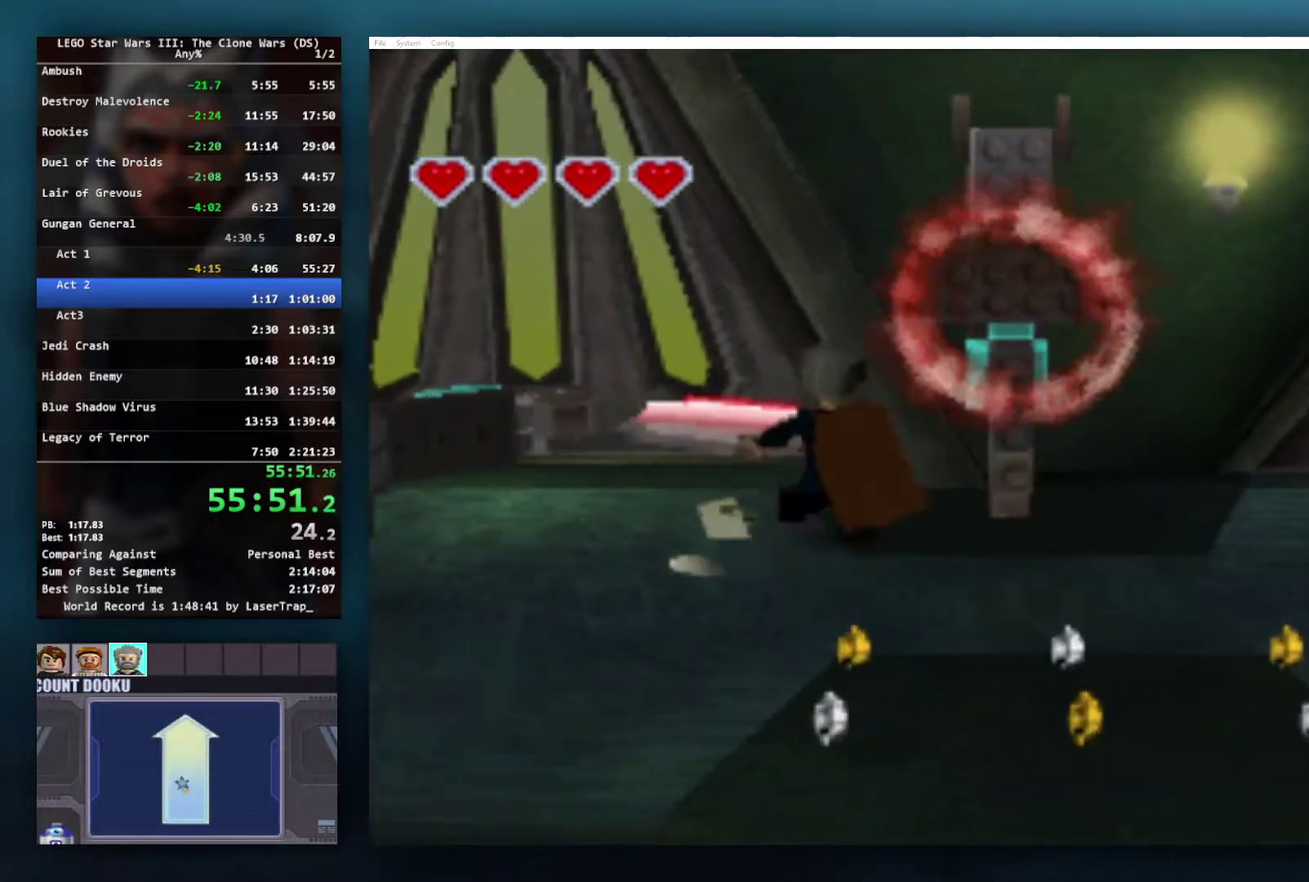
{"buttons": ["B"], "left_stick": "center", "right_stick": "center", "events": [[333, "B", "up"], [400, "B", "down"]]}
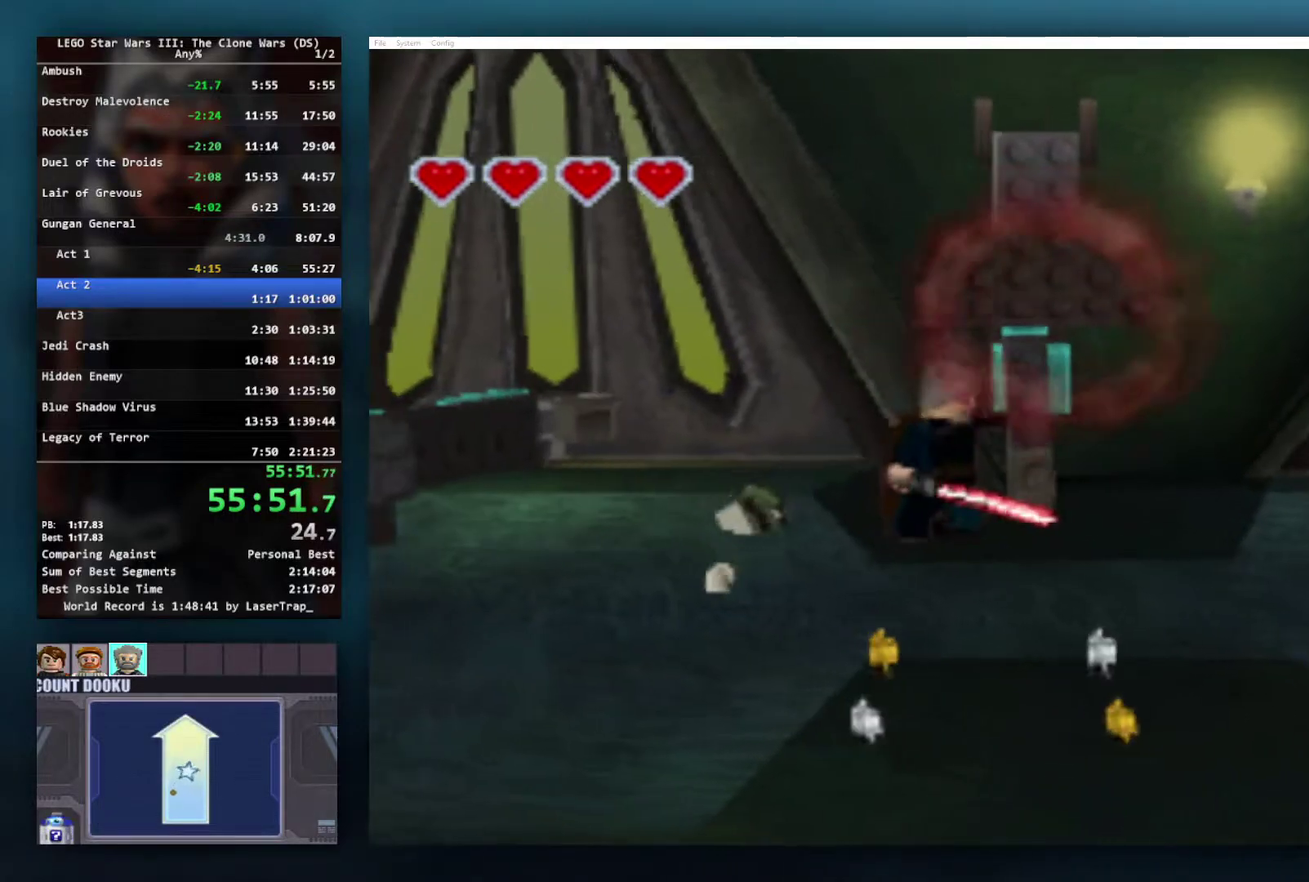
{"buttons": ["B"], "left_stick": "center", "right_stick": "center", "events": []}
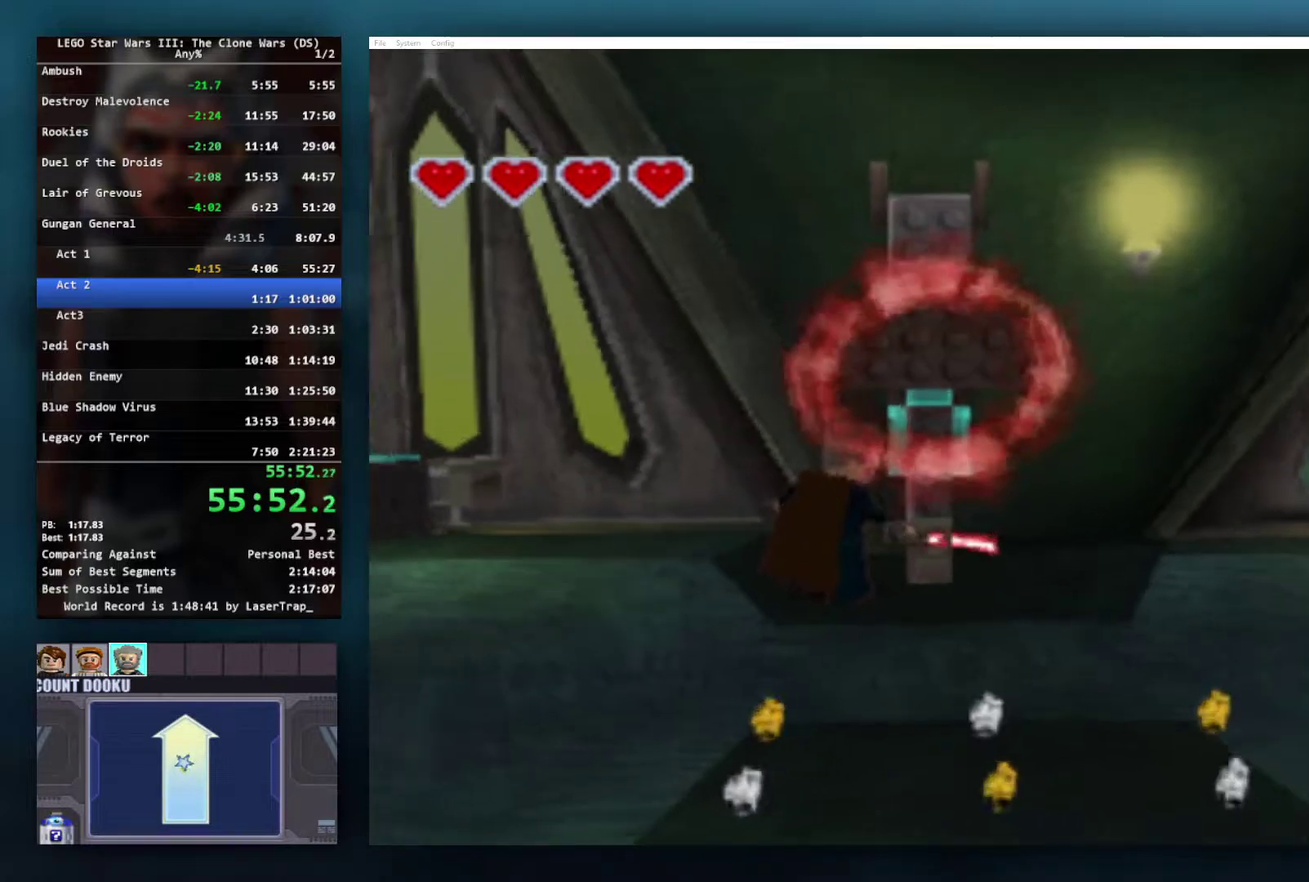
{"buttons": ["B"], "left_stick": "center", "right_stick": "center", "events": [[383, "B", "up"], [433, "B", "down"]]}
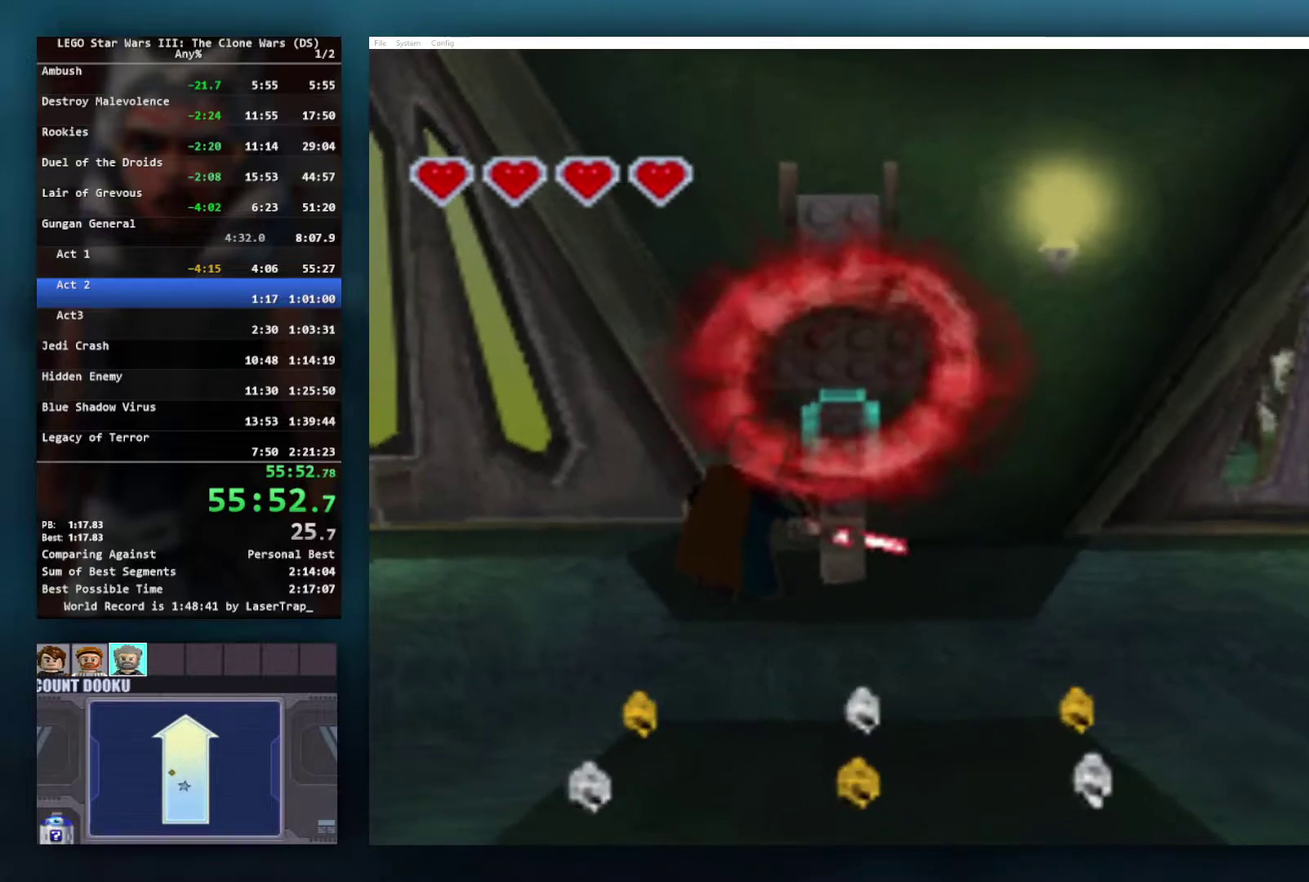
{"buttons": ["B"], "left_stick": "center", "right_stick": "center", "events": []}
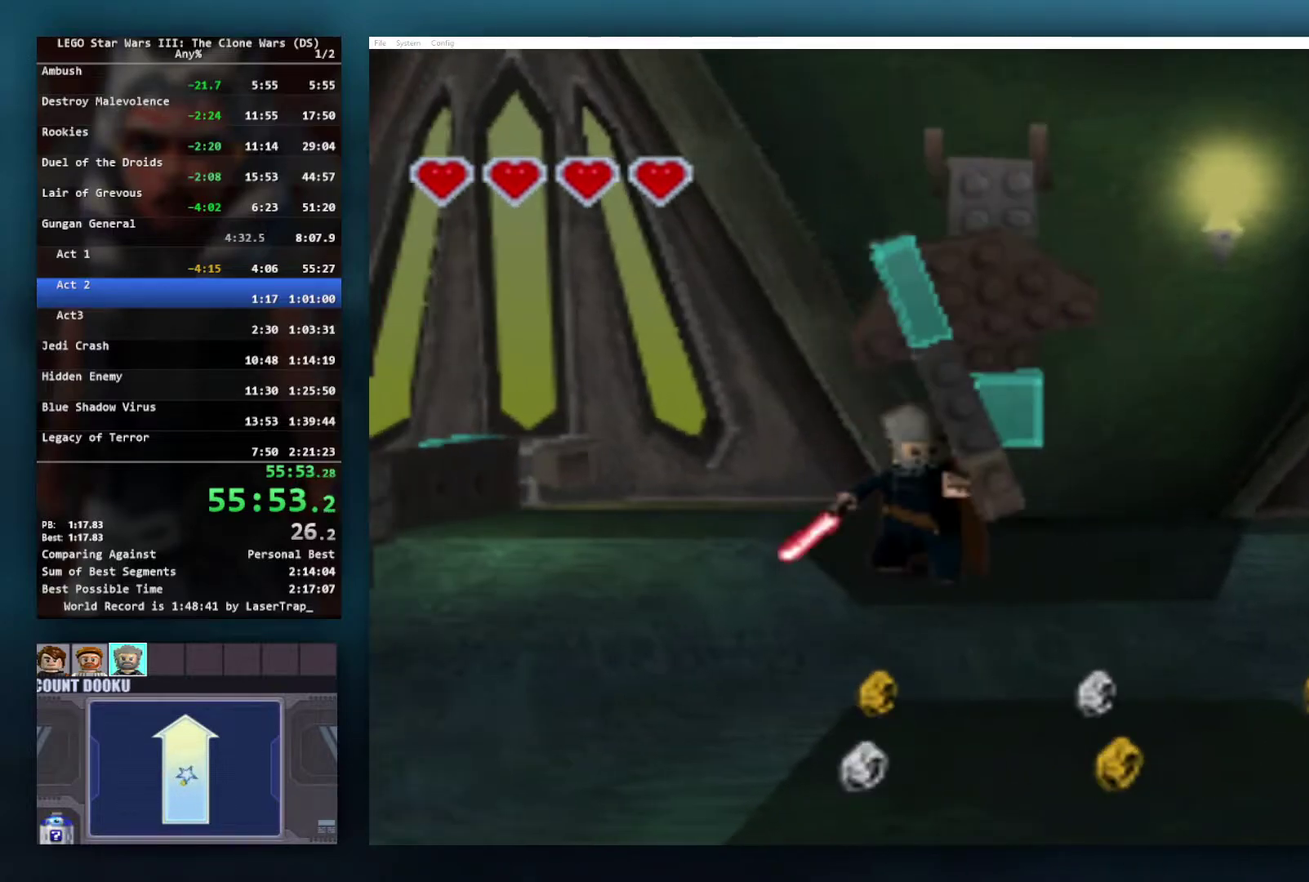
{"buttons": ["B"], "left_stick": "center", "right_stick": "center", "events": [[200, "L2", "down"], [267, "L2", "up"], [400, "R2", "down"], [500, "R2", "up"]]}
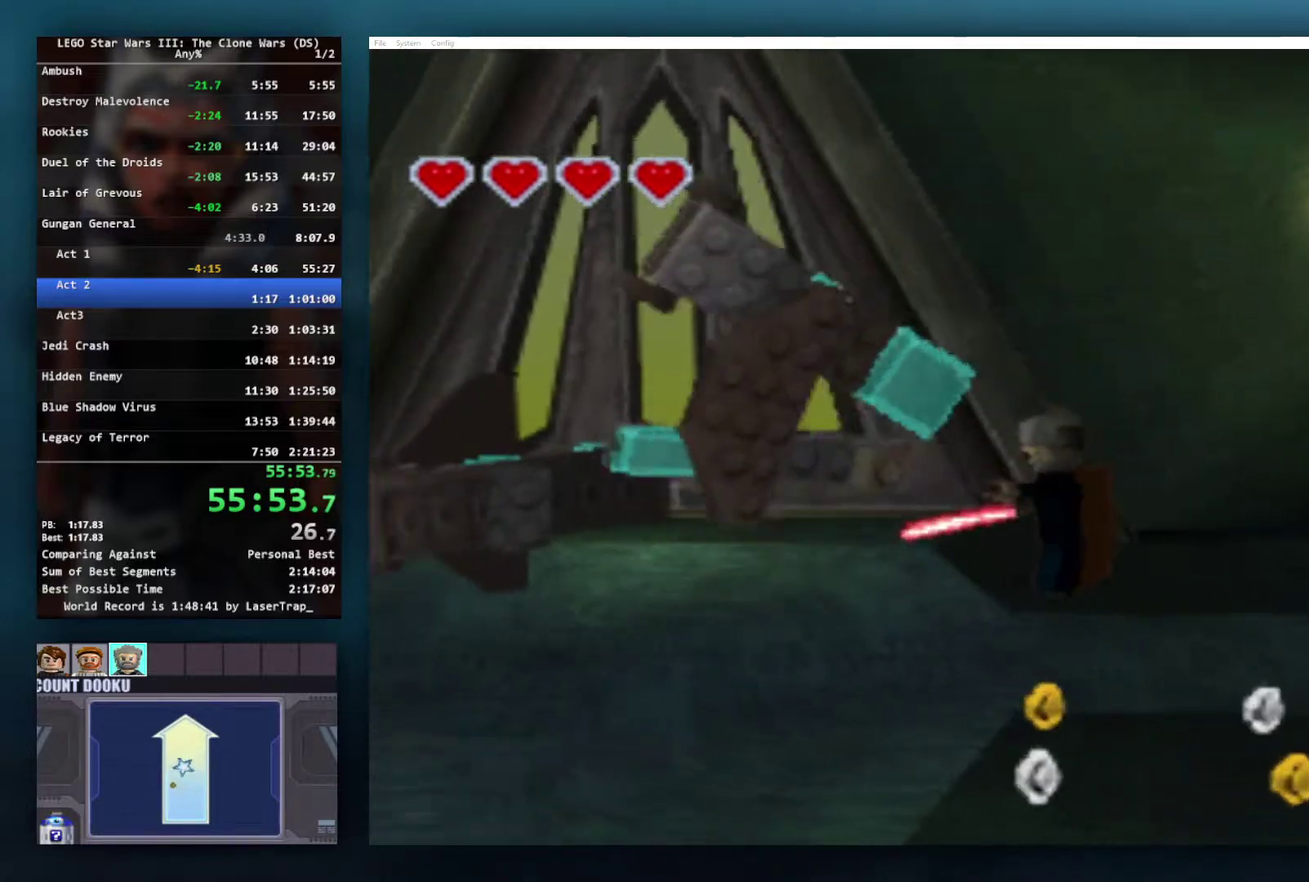
{"buttons": ["B"], "left_stick": "center", "right_stick": "center", "events": []}
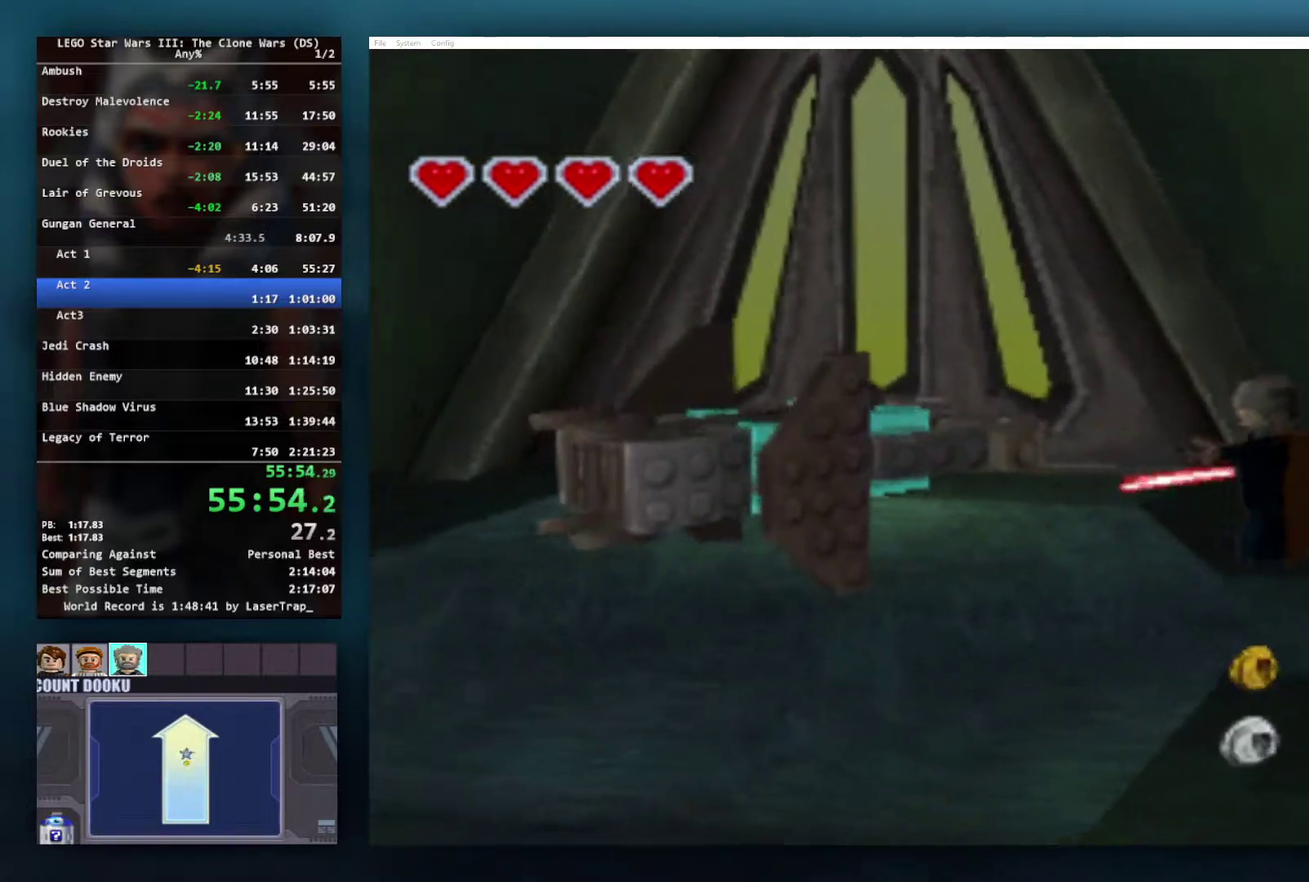
{"buttons": [], "left_stick": "down-left", "right_stick": "center"}
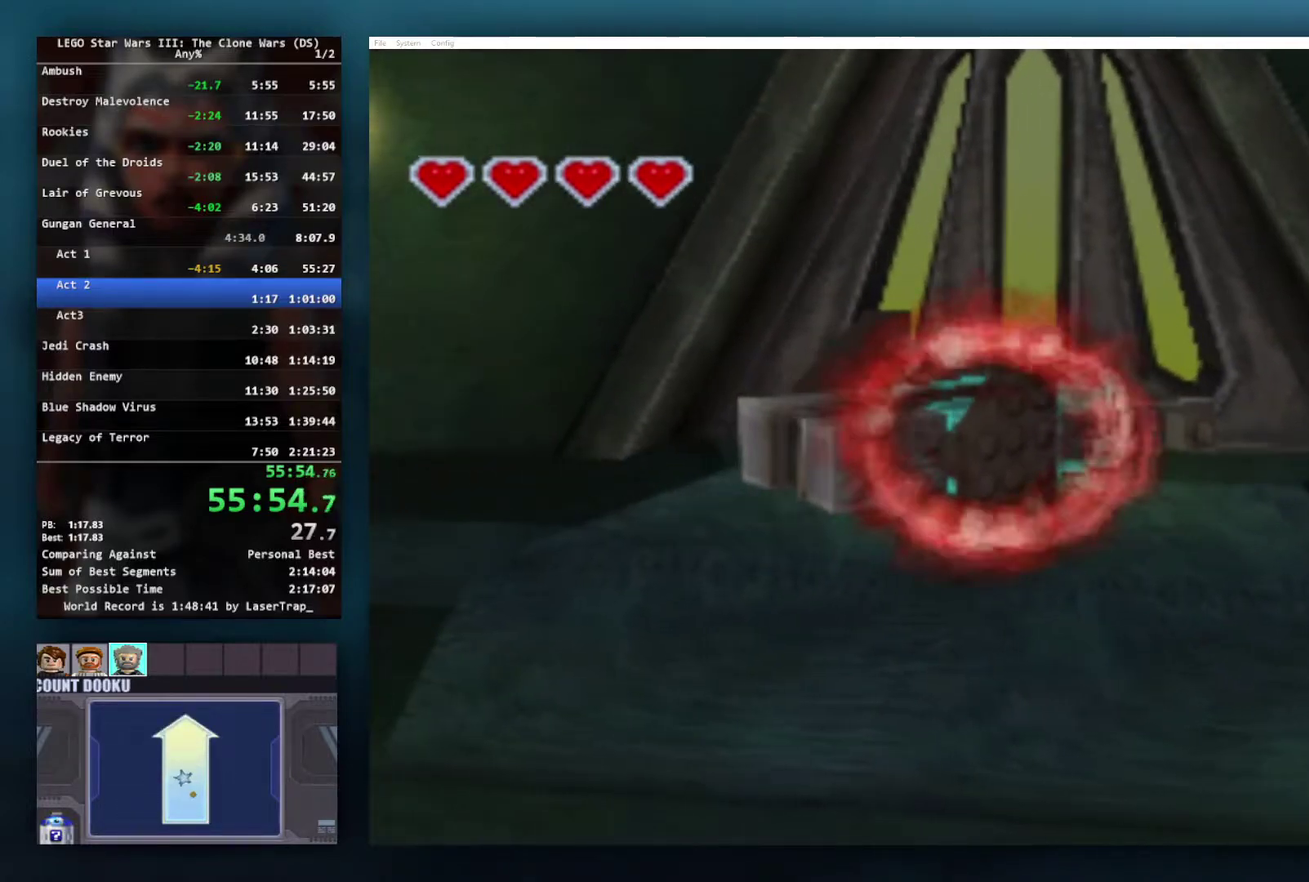
{"buttons": ["B"], "left_stick": "center", "right_stick": "center", "events": [[17, "left_stick", "left"], [33, "B", "down"], [83, "left_stick", "center"]]}
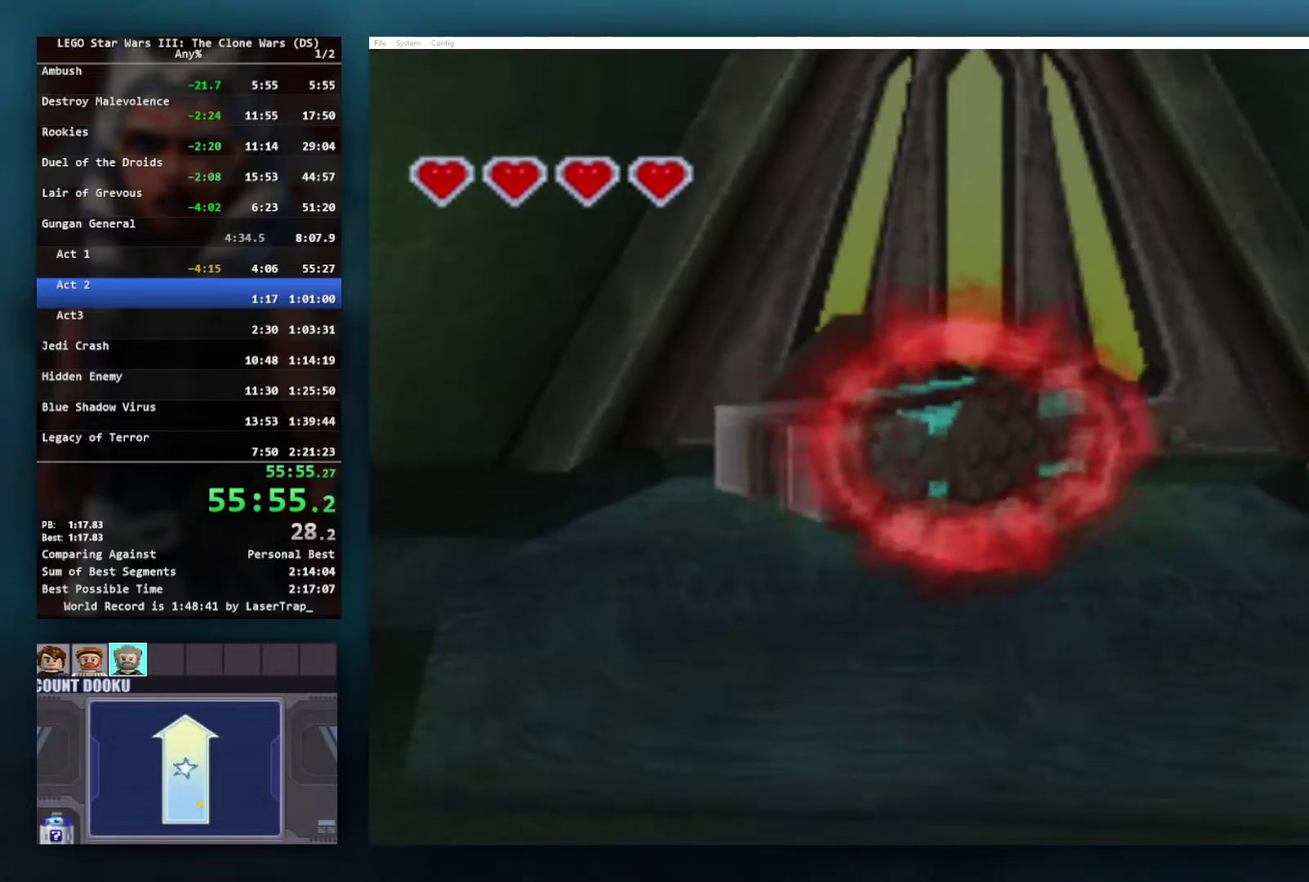
{"buttons": ["B"], "left_stick": "center", "right_stick": "center", "events": [[333, "B", "up"], [400, "B", "down"]]}
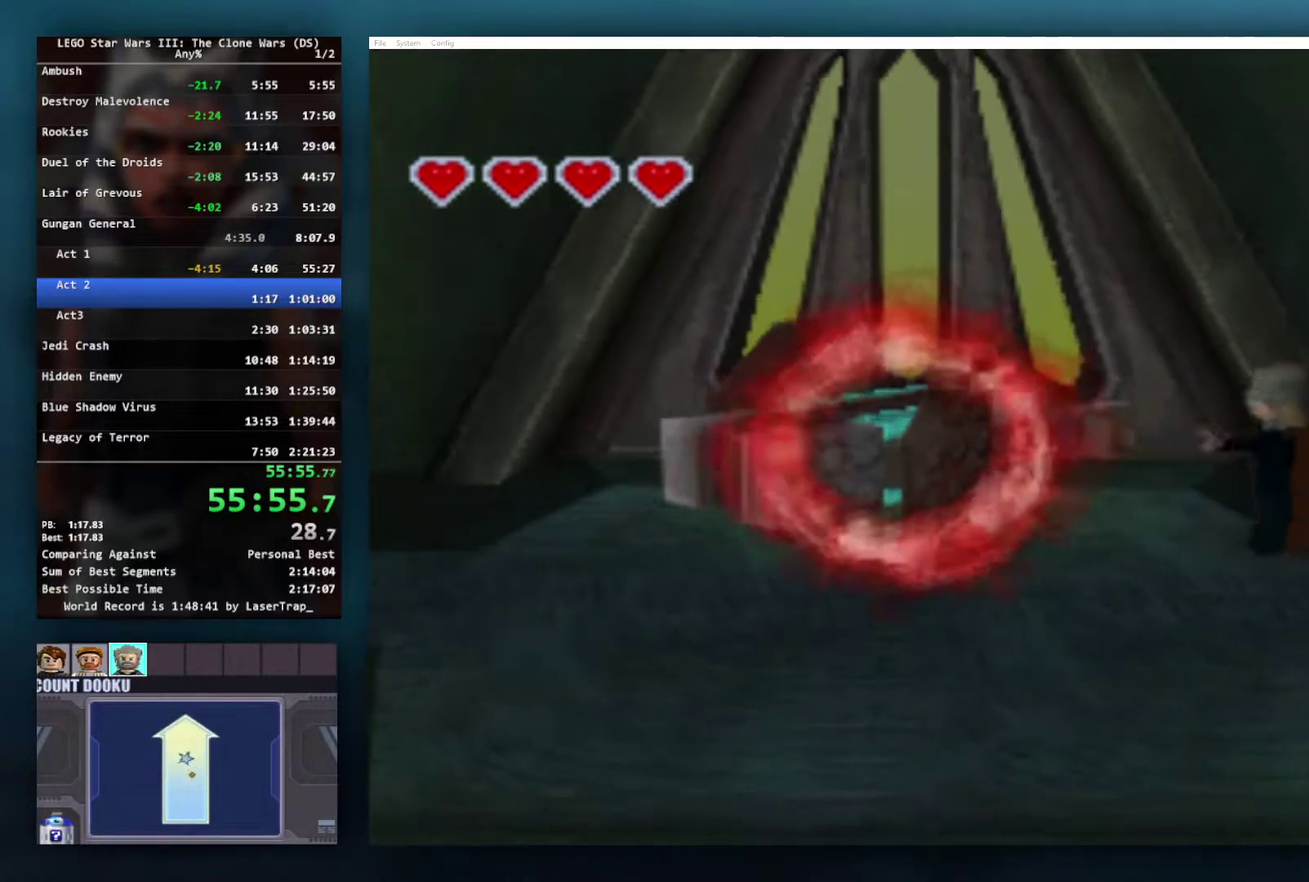
{"buttons": ["B"], "left_stick": "up-left", "right_stick": "center", "events": [[250, "left_stick", "up-left"]]}
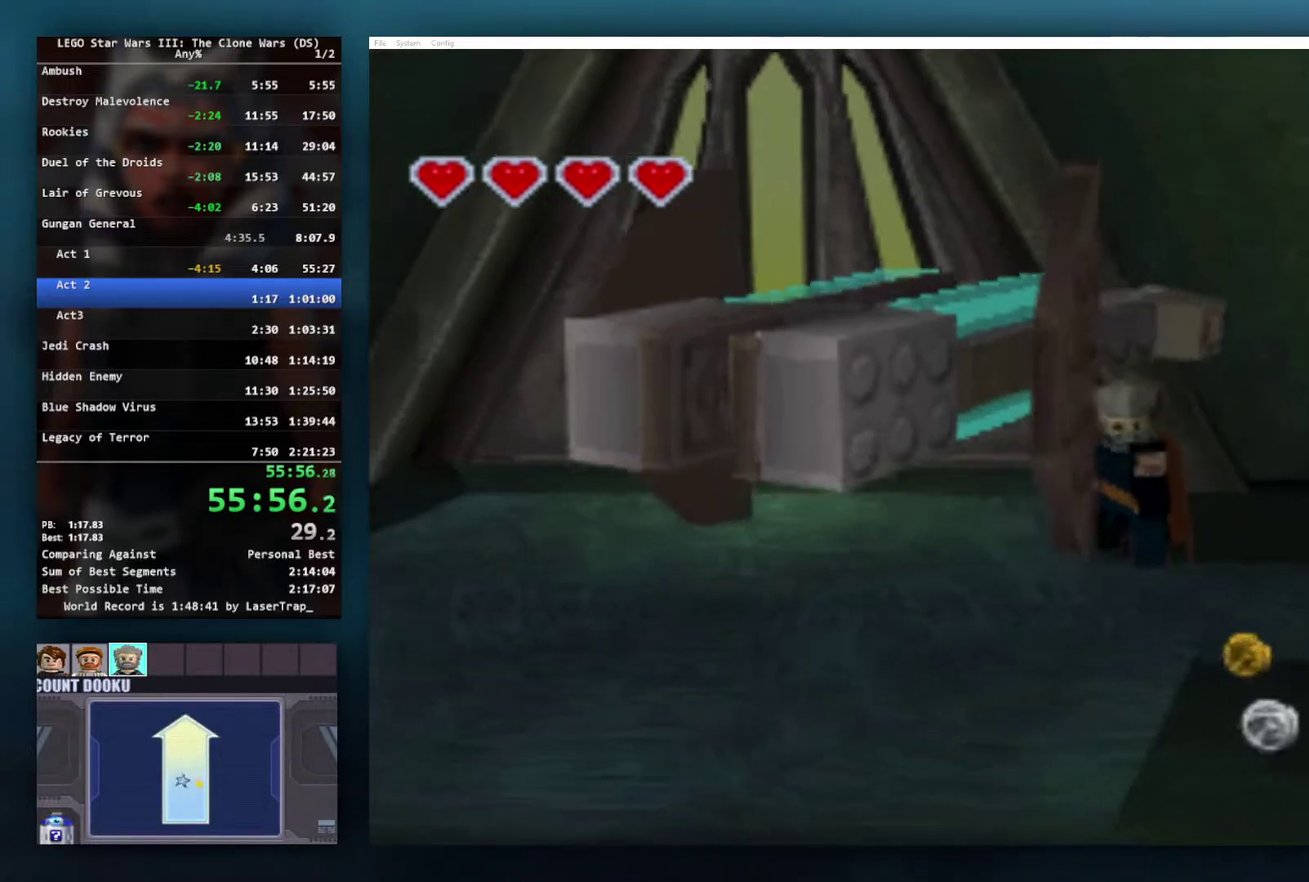
{"buttons": ["B"], "left_stick": "up-left", "right_stick": "center", "events": [[400, "R2", "down"], [467, "R2", "up"]]}
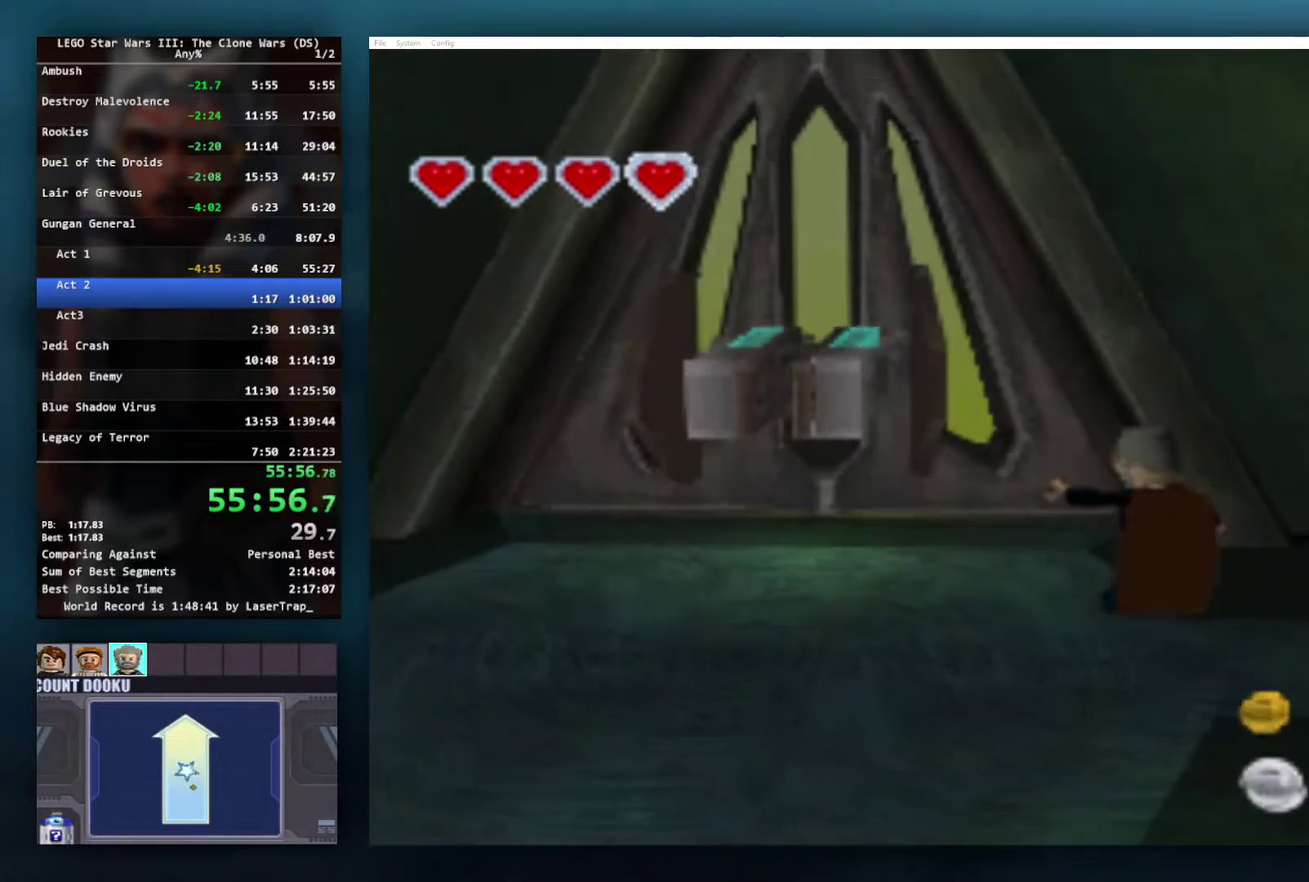
{"buttons": ["B"], "left_stick": "up", "right_stick": "center", "events": [[400, "left_stick", "up"]]}
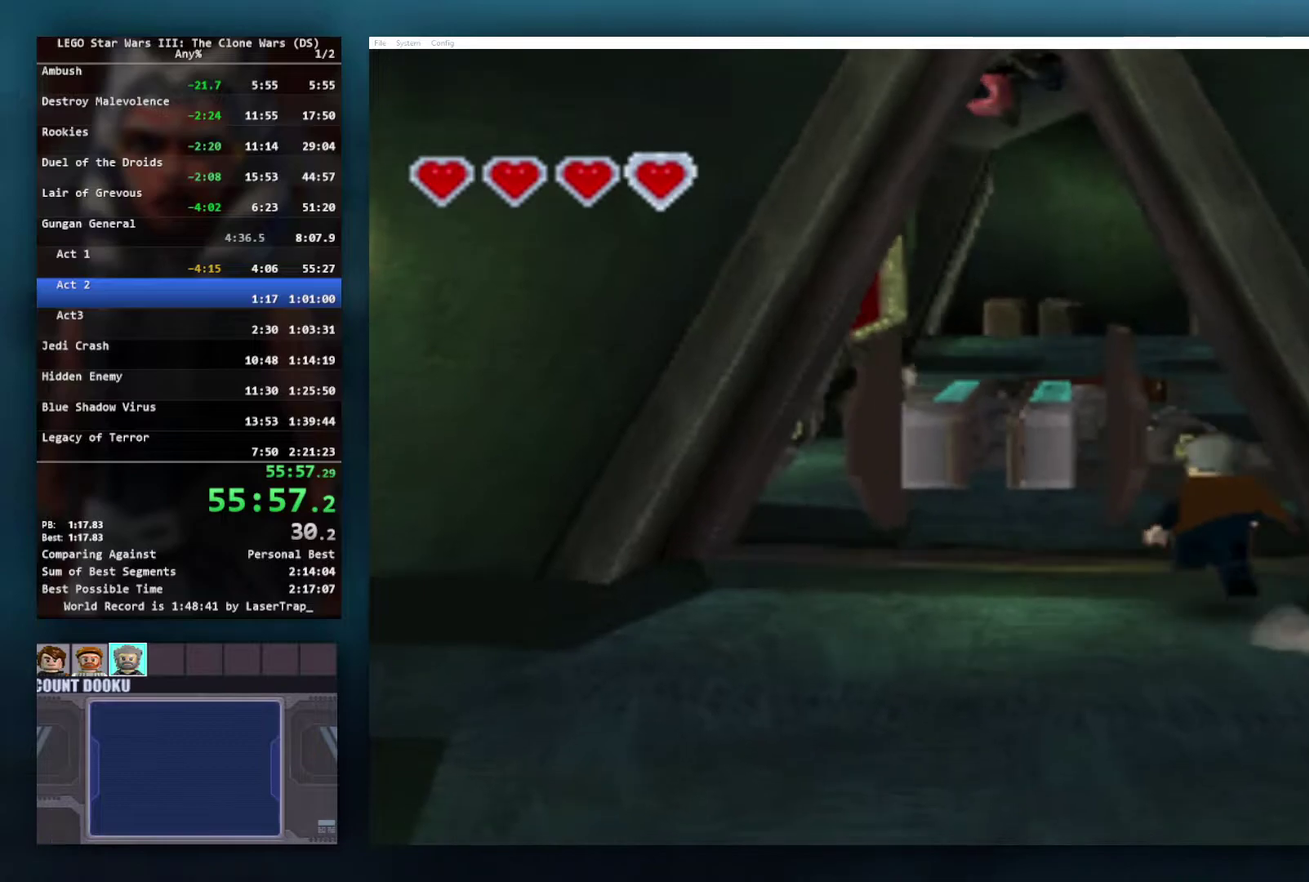
{"buttons": ["A"], "left_stick": "up", "right_stick": "center", "events": [[150, "A", "down"], [150, "B", "up"], [350, "A", "up"], [433, "A", "down"]]}